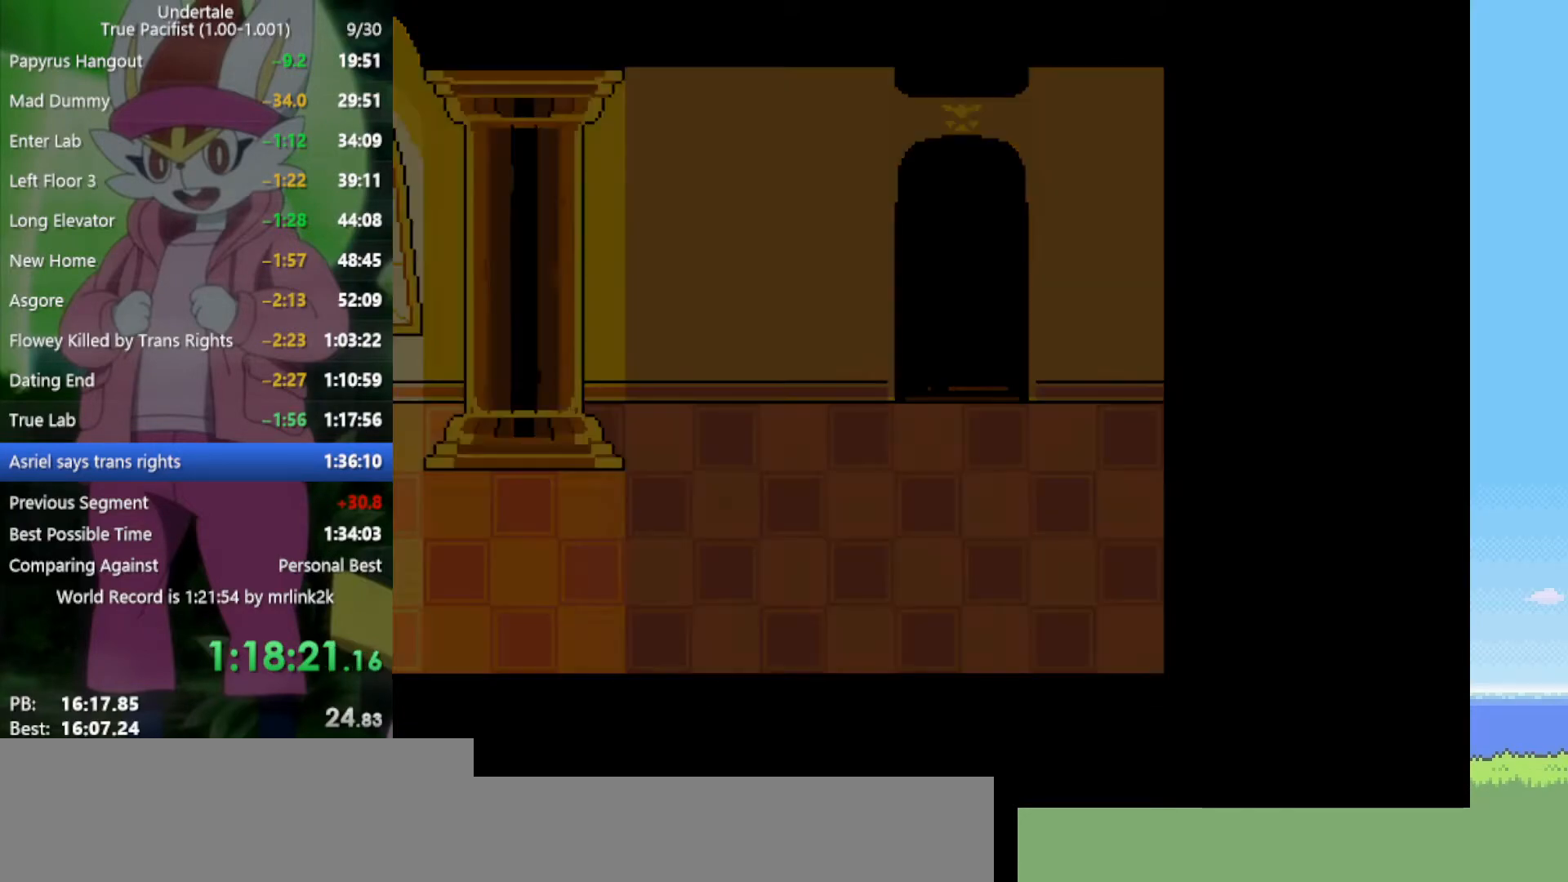
Gameplay with keyboard; each line is a JSON object with the keys held at the frame after it. "events" lists presses ("down") and releases ("up") of "c", "ctrl", "down", "left", "return", "right", "shift", "up", "x" and "z" between this image and that frame as [ms after this image, input, new state], when the widget could be followed in between. No other keys are recorded. Mouse input is not recorded.
{"keys": ["down"], "events": [[433, "down", "down"]]}
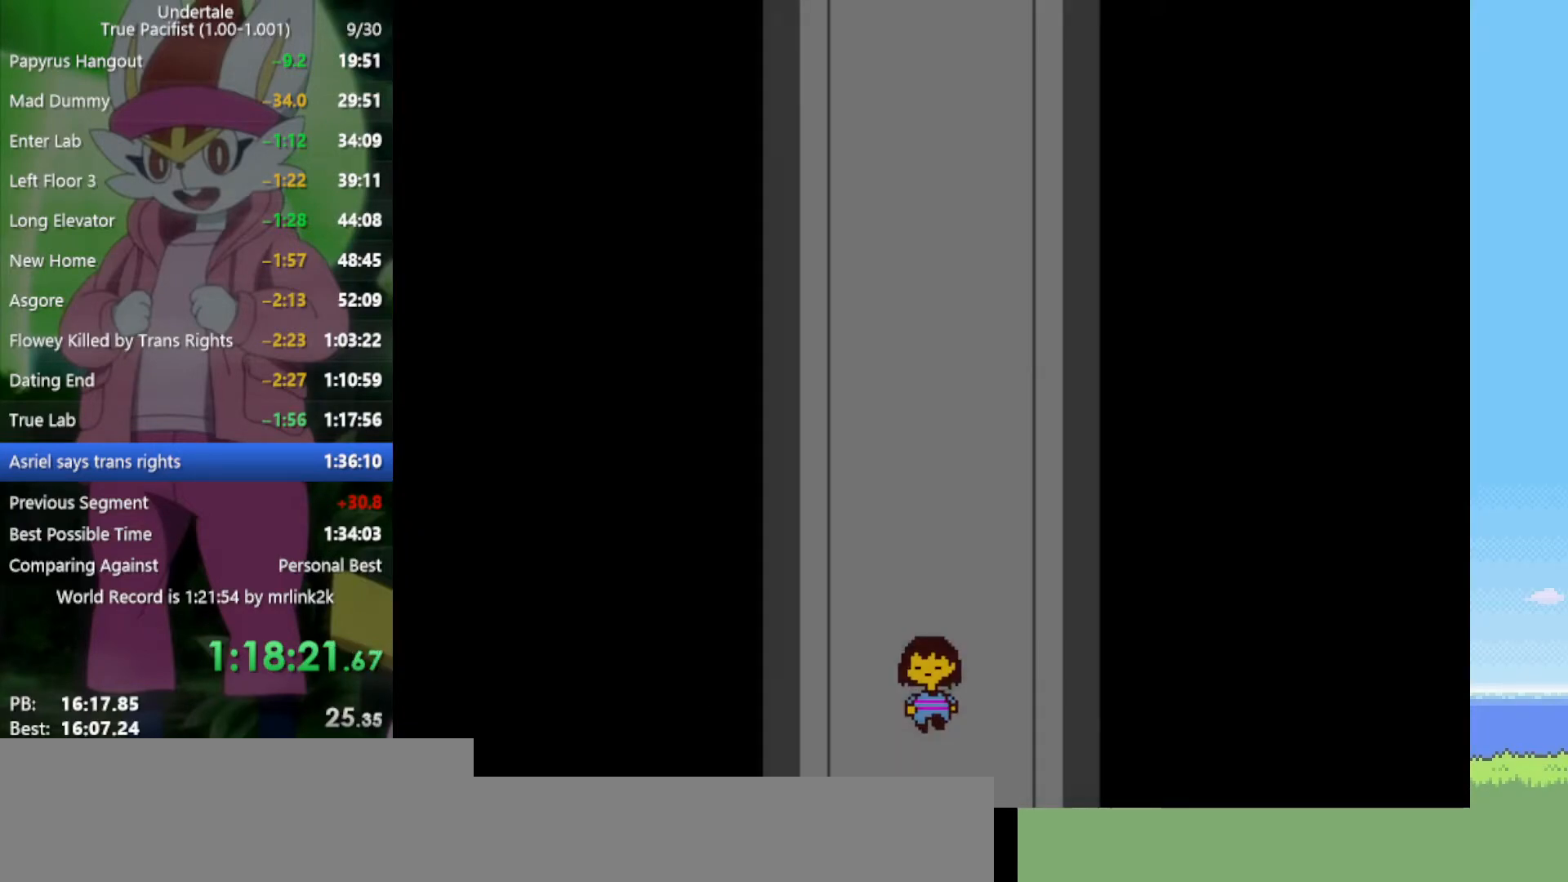
{"keys": ["left"], "events": [[150, "down", "up"], [433, "left", "down"]]}
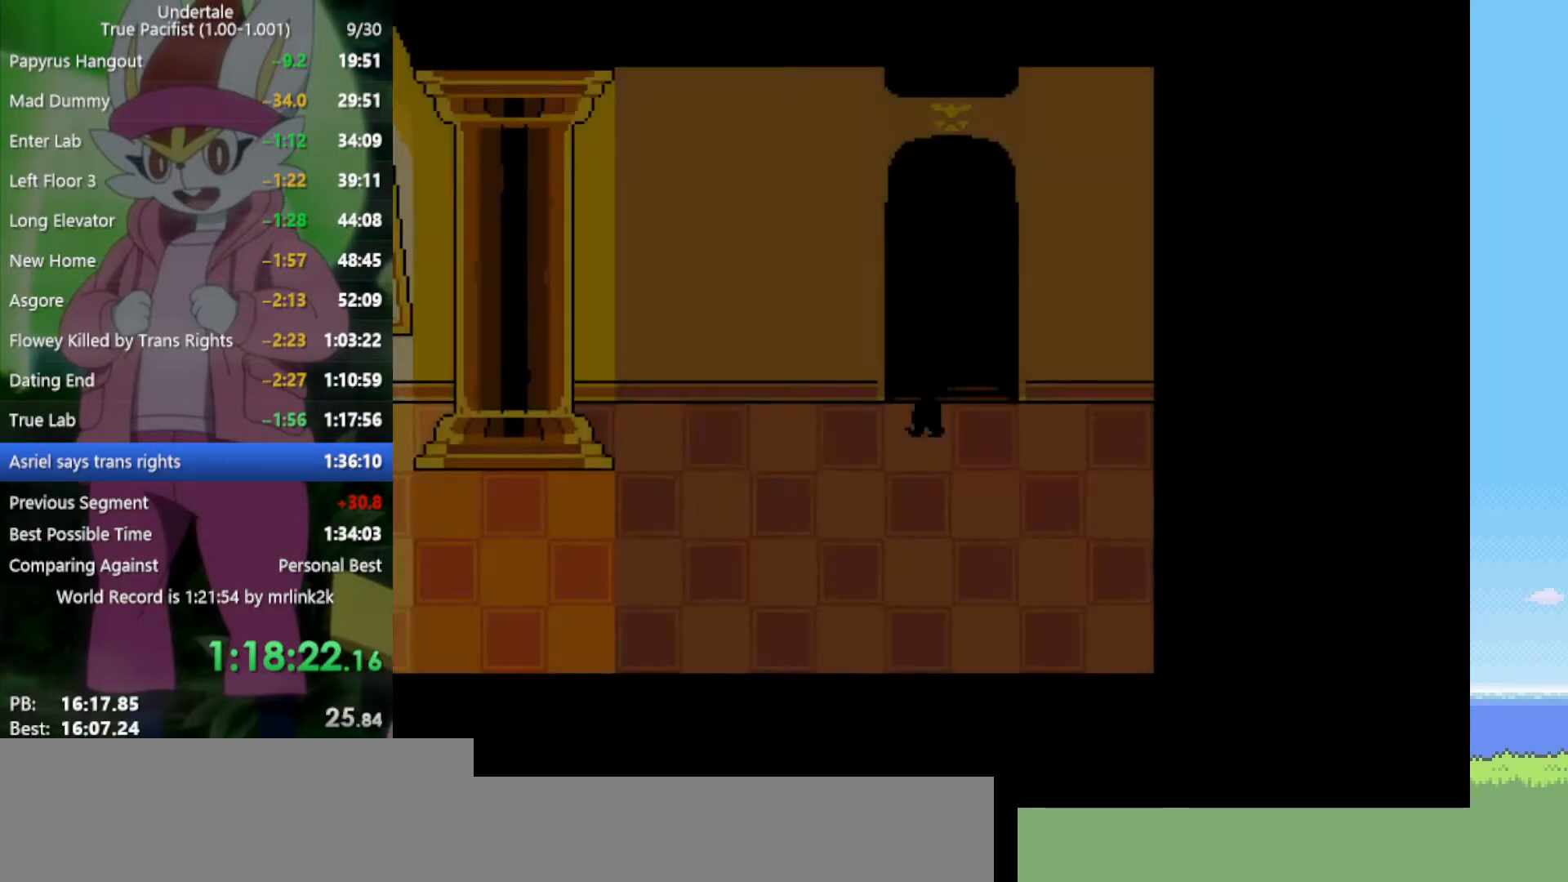
{"keys": [], "events": [[167, "left", "up"], [300, "ctrl", "down"], [300, "up", "down"], [433, "ctrl", "up"], [433, "up", "up"]]}
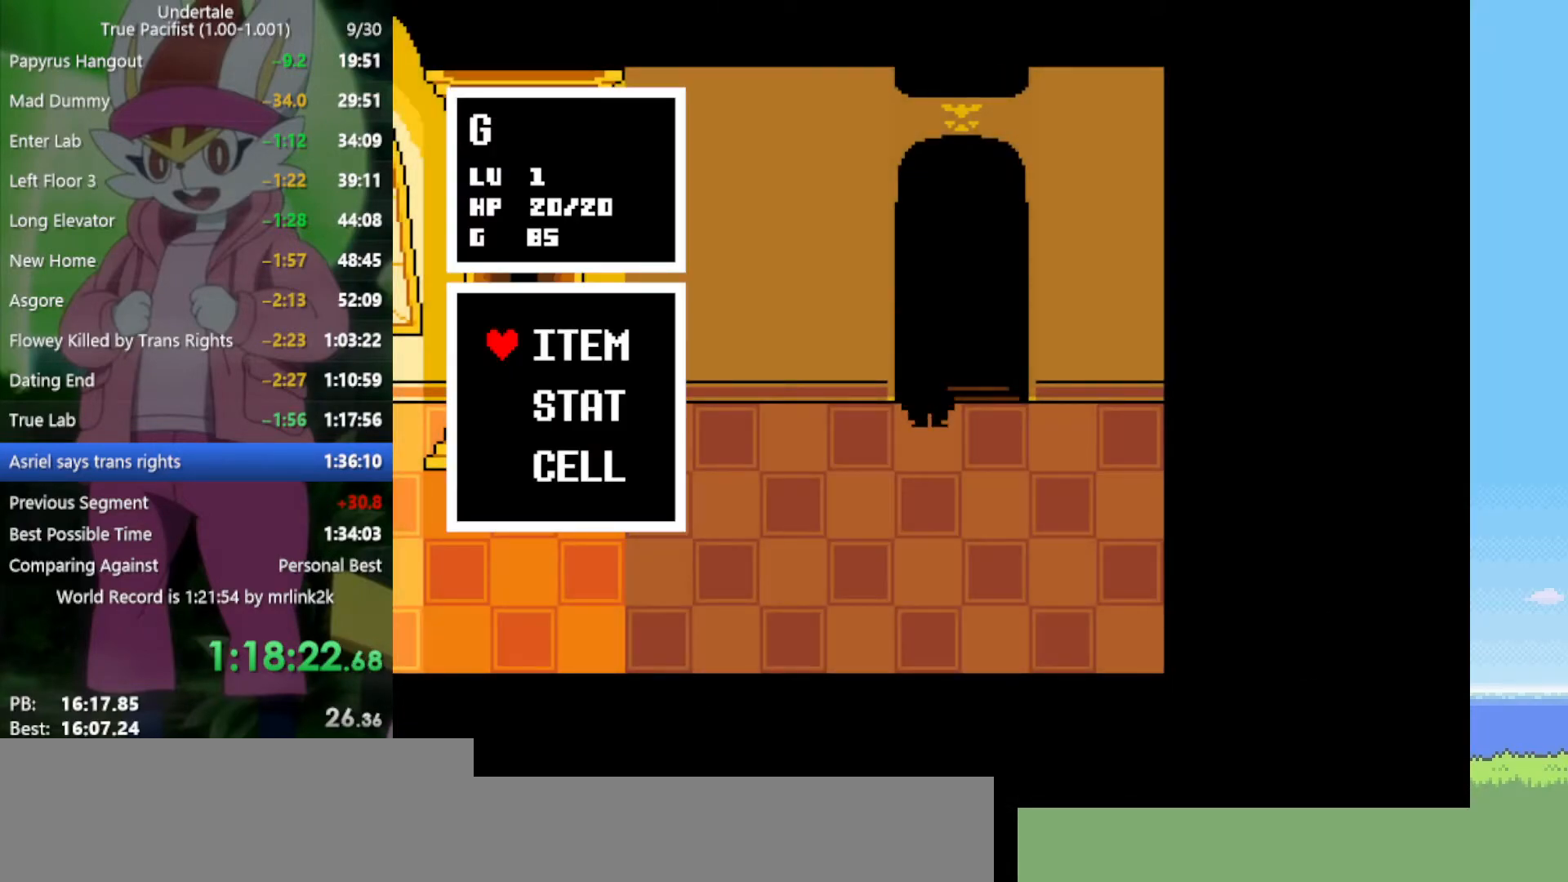
{"keys": [], "events": [[33, "x", "down"], [117, "x", "up"], [167, "ctrl", "down"], [167, "up", "down"], [267, "ctrl", "up"], [267, "up", "up"]]}
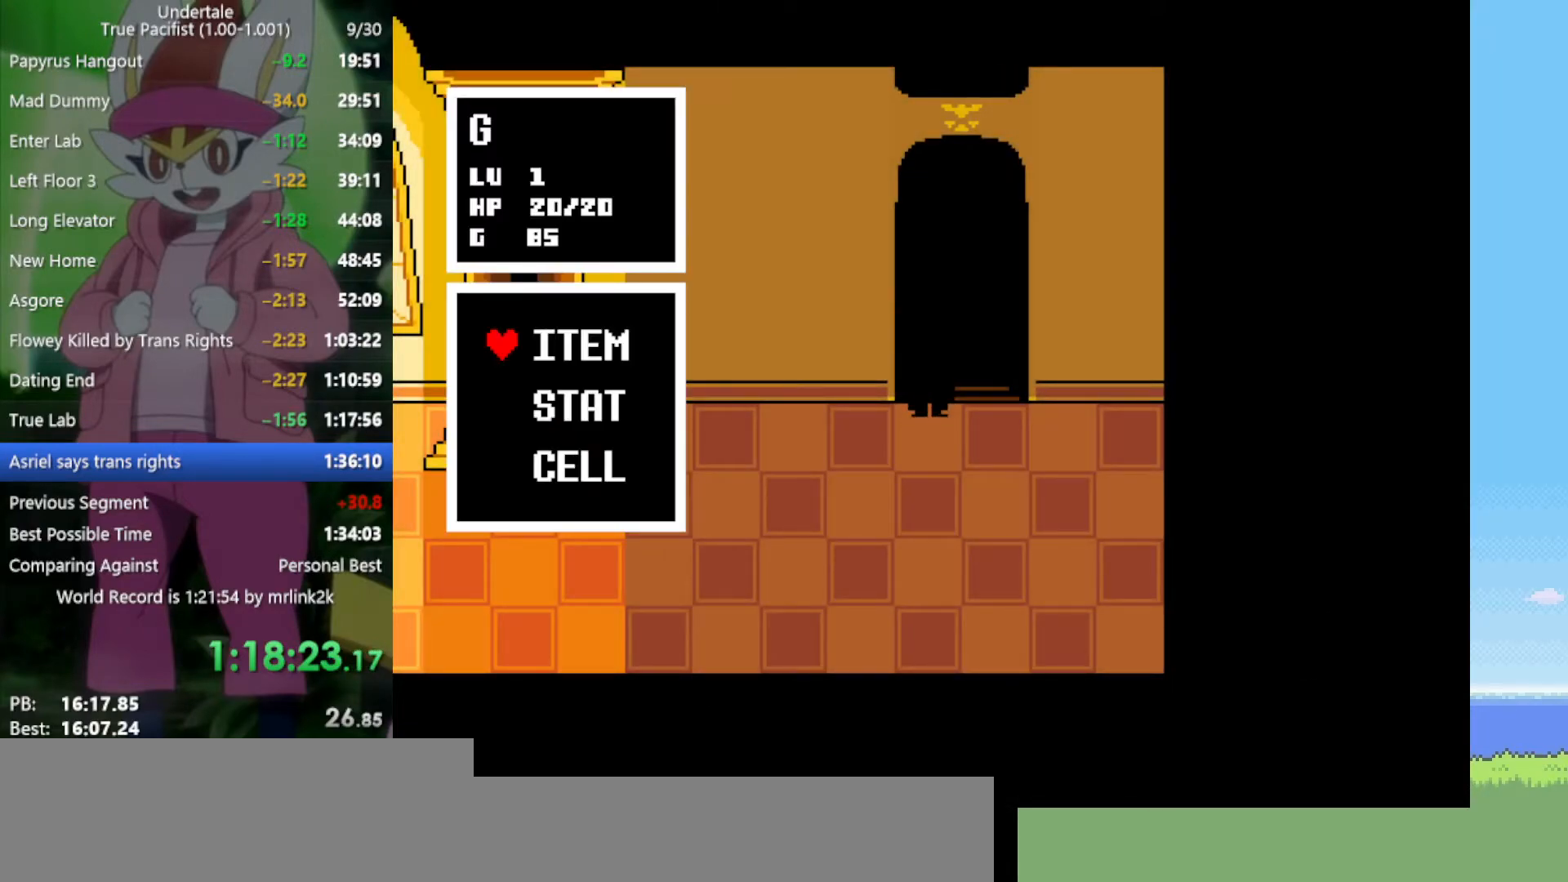
{"keys": [], "events": [[167, "x", "down"], [267, "x", "up"], [350, "ctrl", "down"], [350, "up", "down"], [450, "ctrl", "up"], [450, "up", "up"]]}
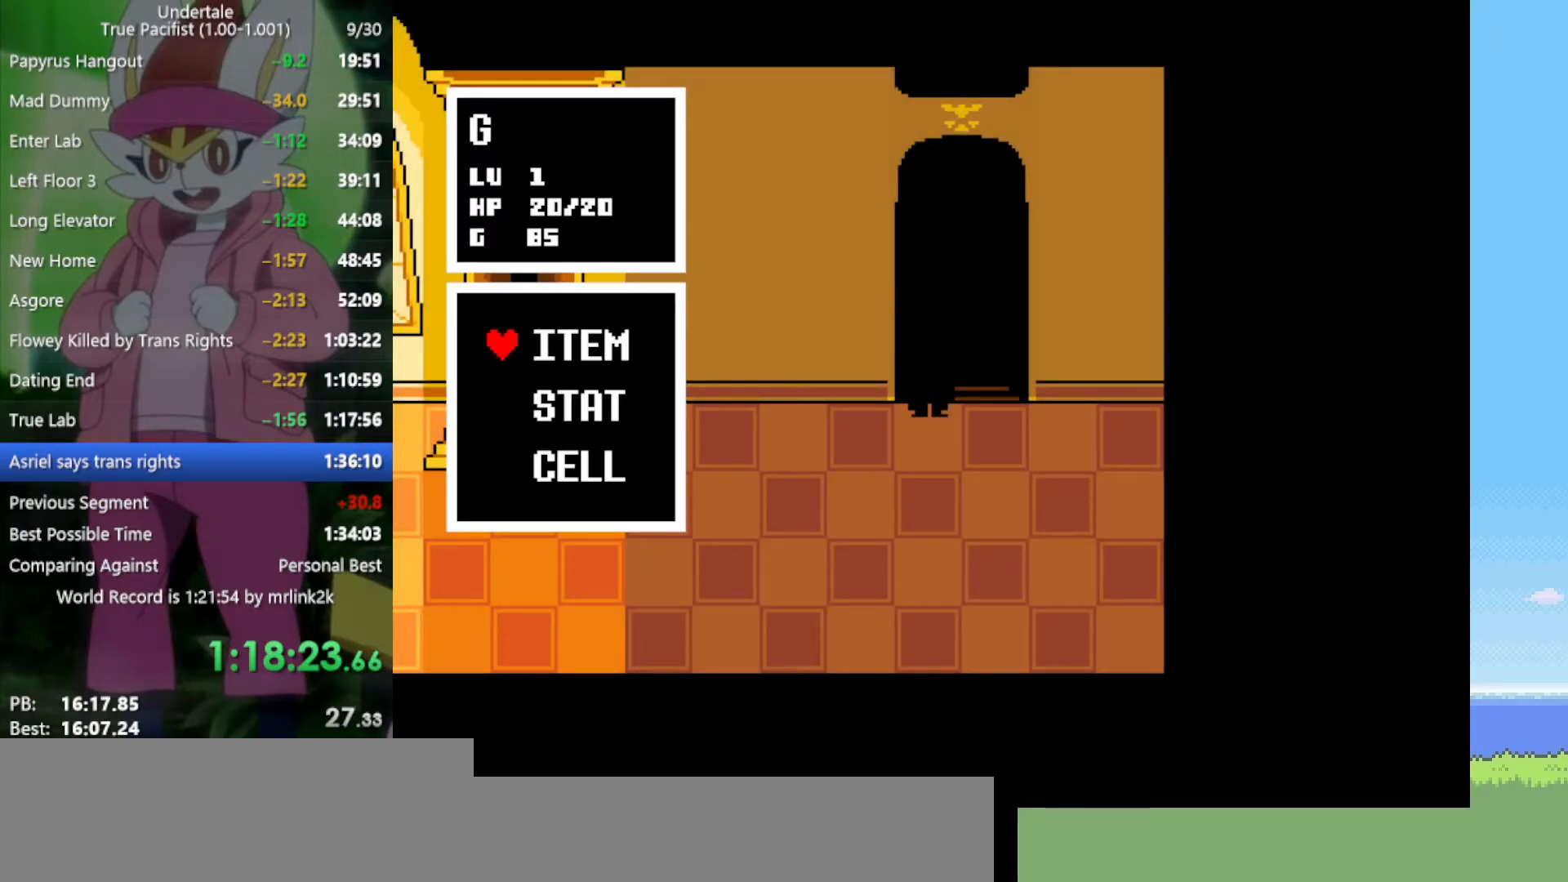
{"keys": ["ctrl", "up"], "events": [[267, "x", "down"], [400, "x", "up"], [450, "ctrl", "down"], [450, "up", "down"]]}
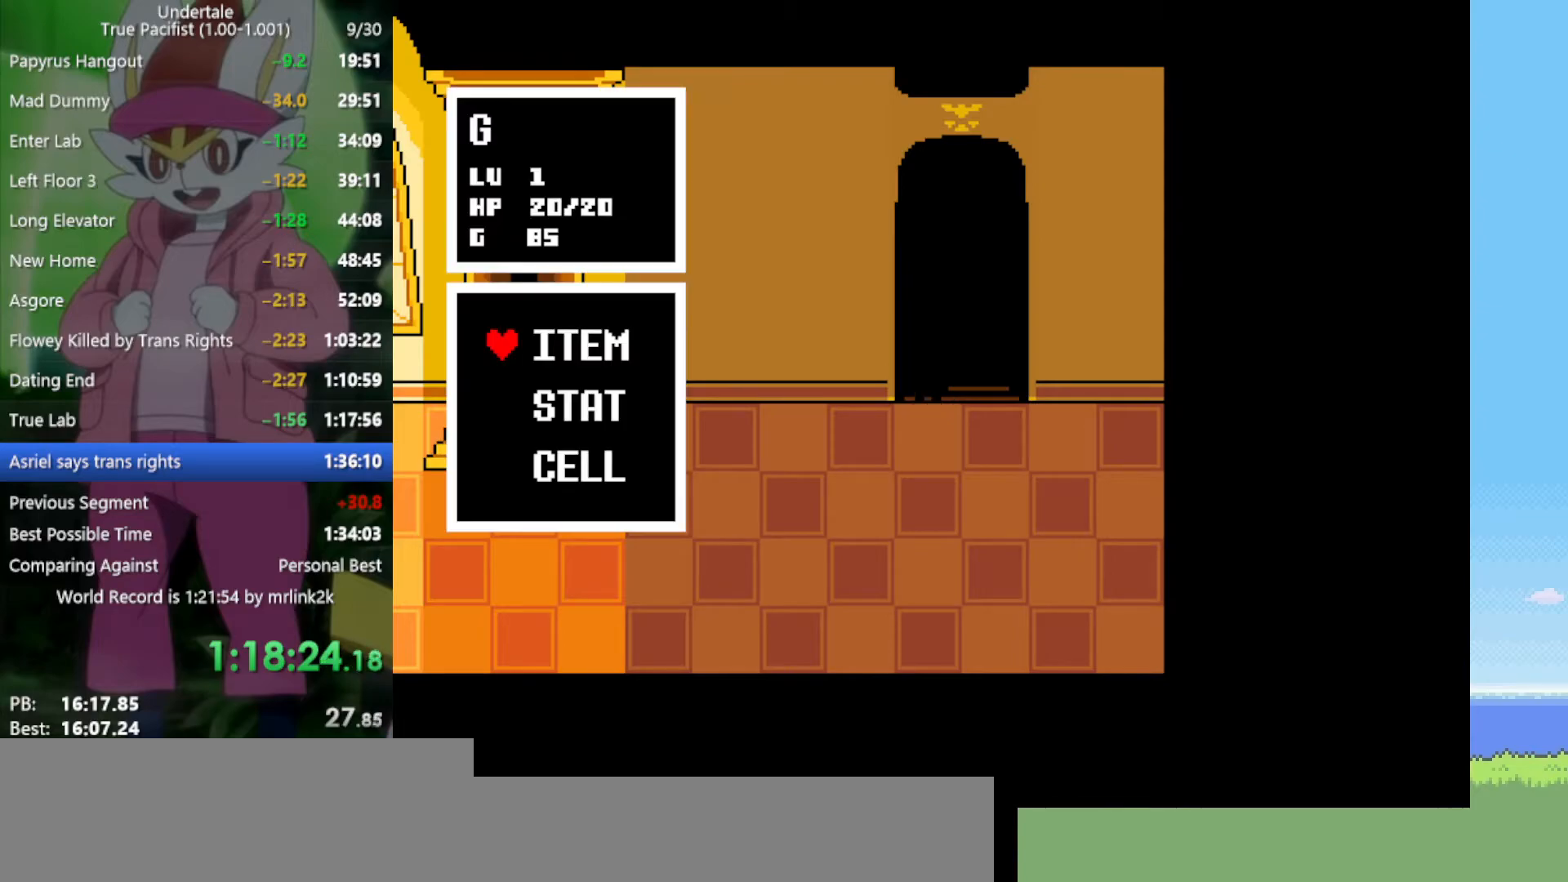
{"keys": ["left", "up", "z"], "events": [[50, "ctrl", "up"], [83, "up", "up"], [317, "left", "down"], [317, "up", "down"], [500, "z", "down"]]}
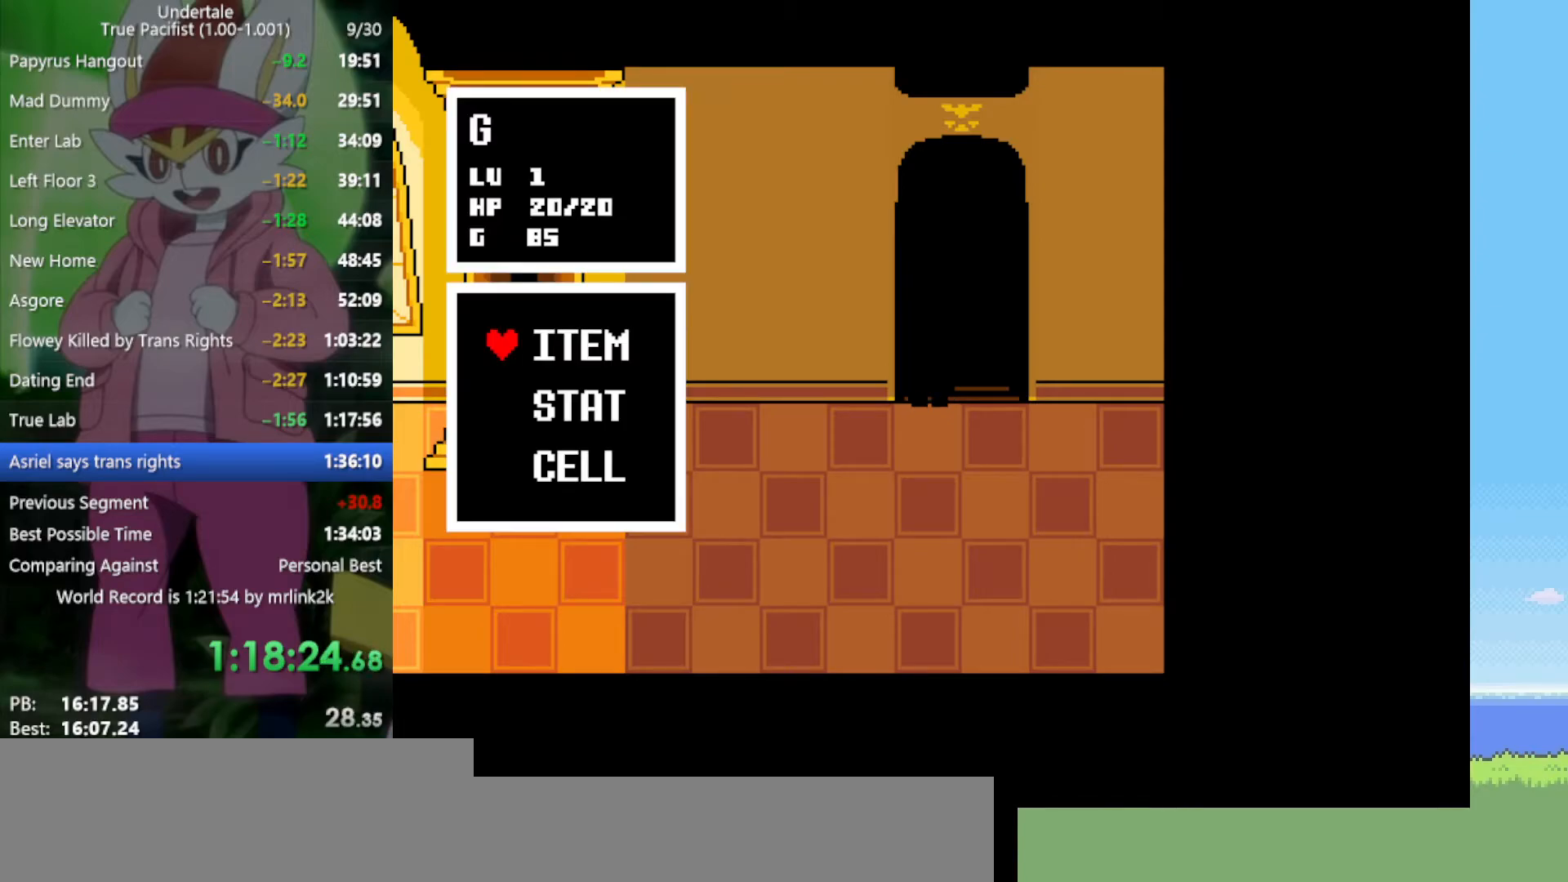
{"keys": [], "events": [[50, "z", "up"], [133, "z", "down"], [183, "z", "up"], [233, "z", "down"], [267, "left", "up"], [267, "up", "up"], [267, "z", "up"], [317, "z", "down"], [367, "z", "up"], [450, "z", "down"], [500, "z", "up"]]}
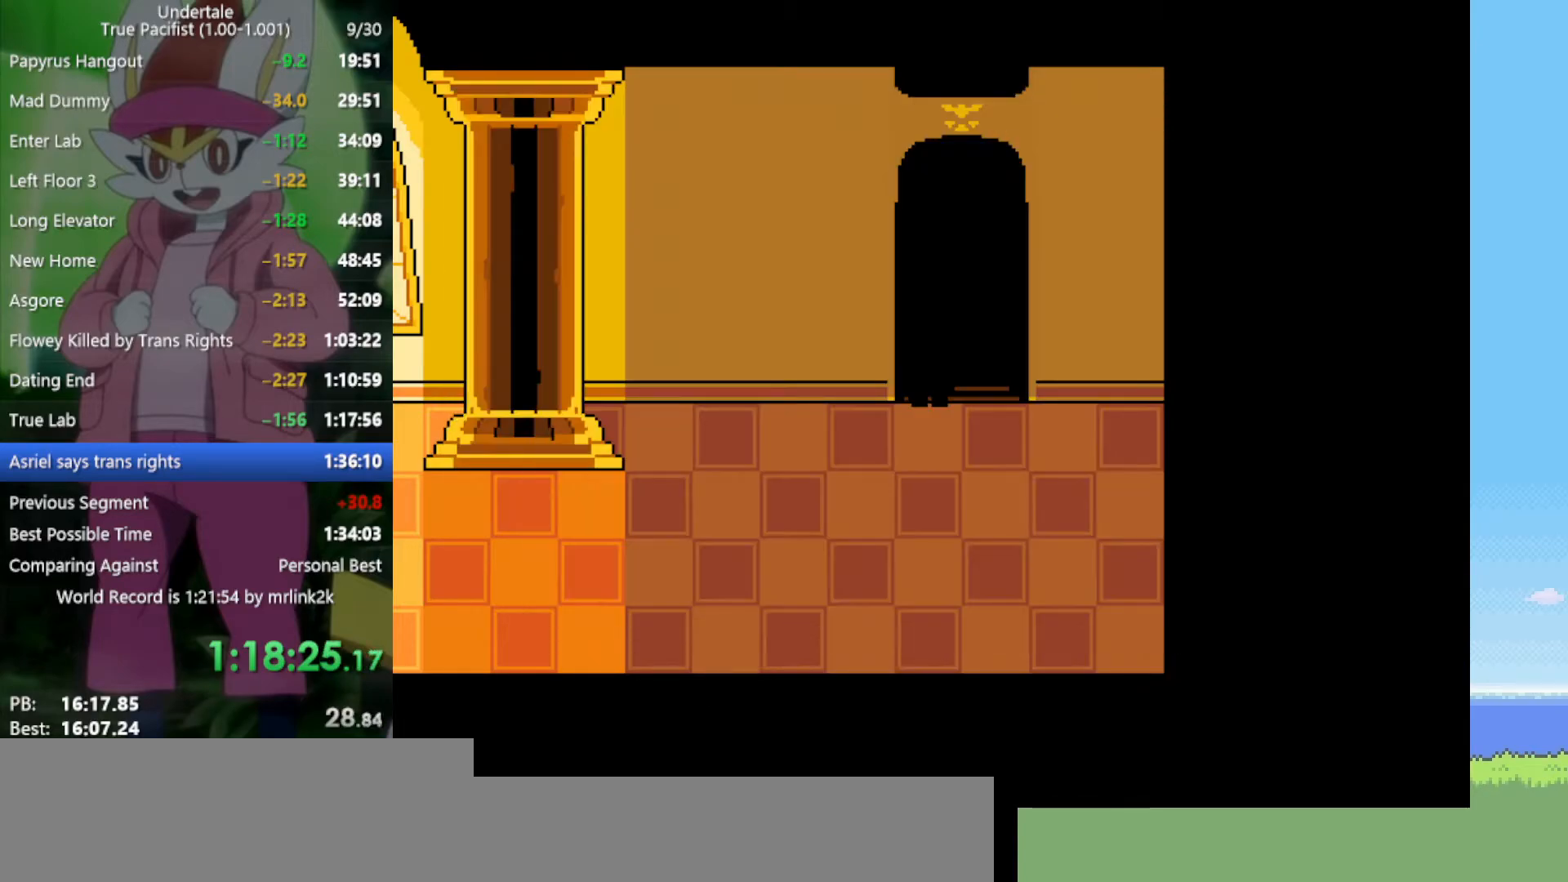
{"keys": ["left", "up"], "events": [[50, "z", "down"], [100, "z", "up"], [317, "c", "down"], [417, "c", "up"], [467, "left", "down"], [467, "up", "down"]]}
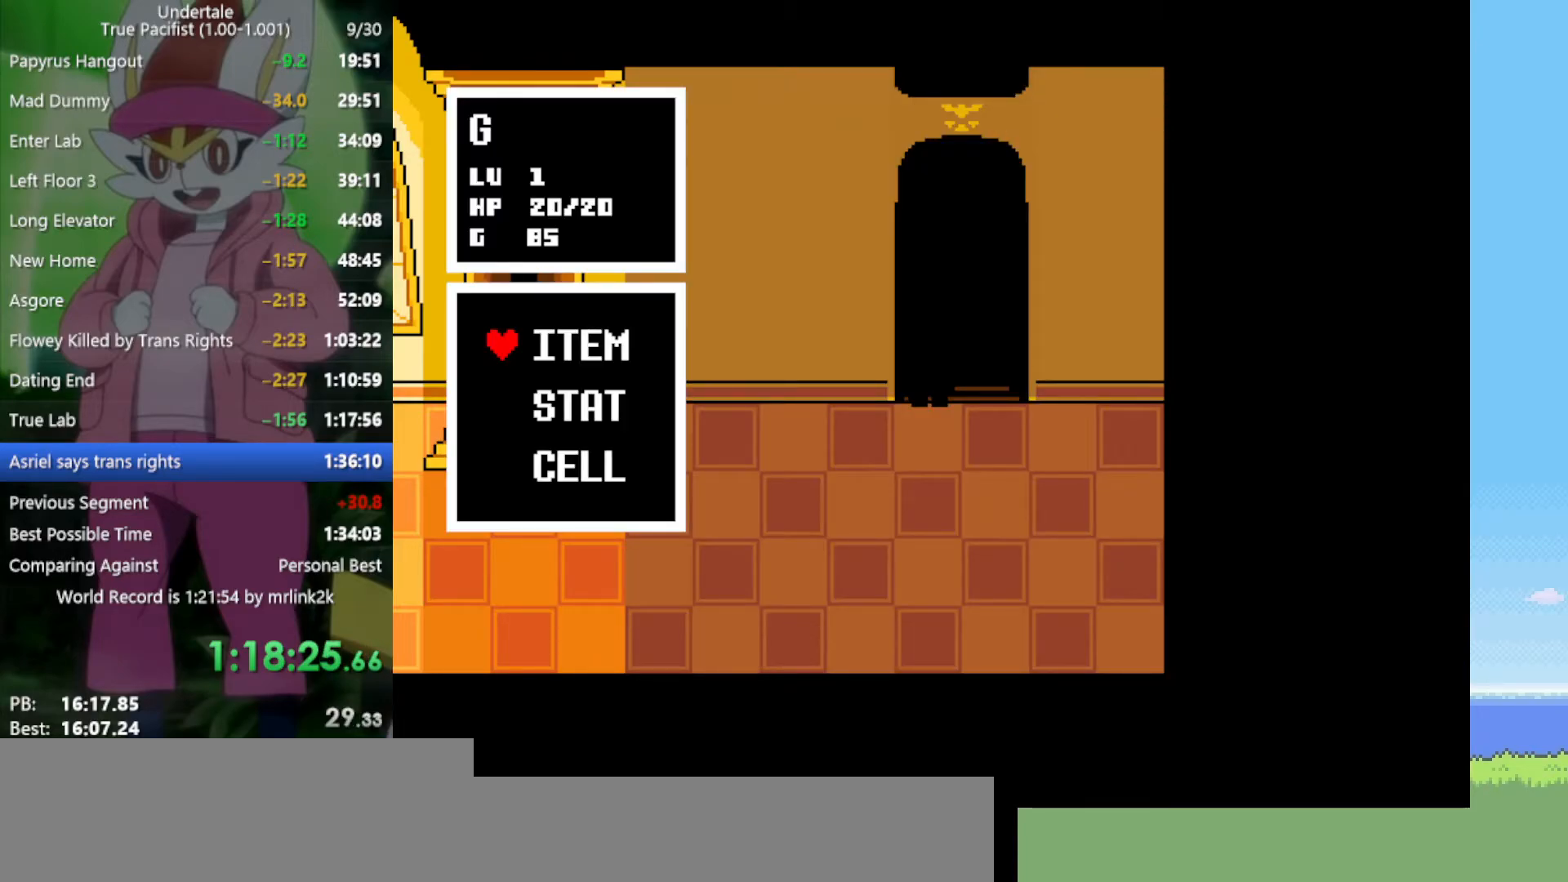
{"keys": [], "events": [[50, "z", "down"], [100, "z", "up"], [183, "z", "down"], [233, "z", "up"], [283, "z", "down"], [333, "z", "up"], [367, "left", "up"], [367, "up", "up"], [417, "z", "down"], [467, "z", "up"]]}
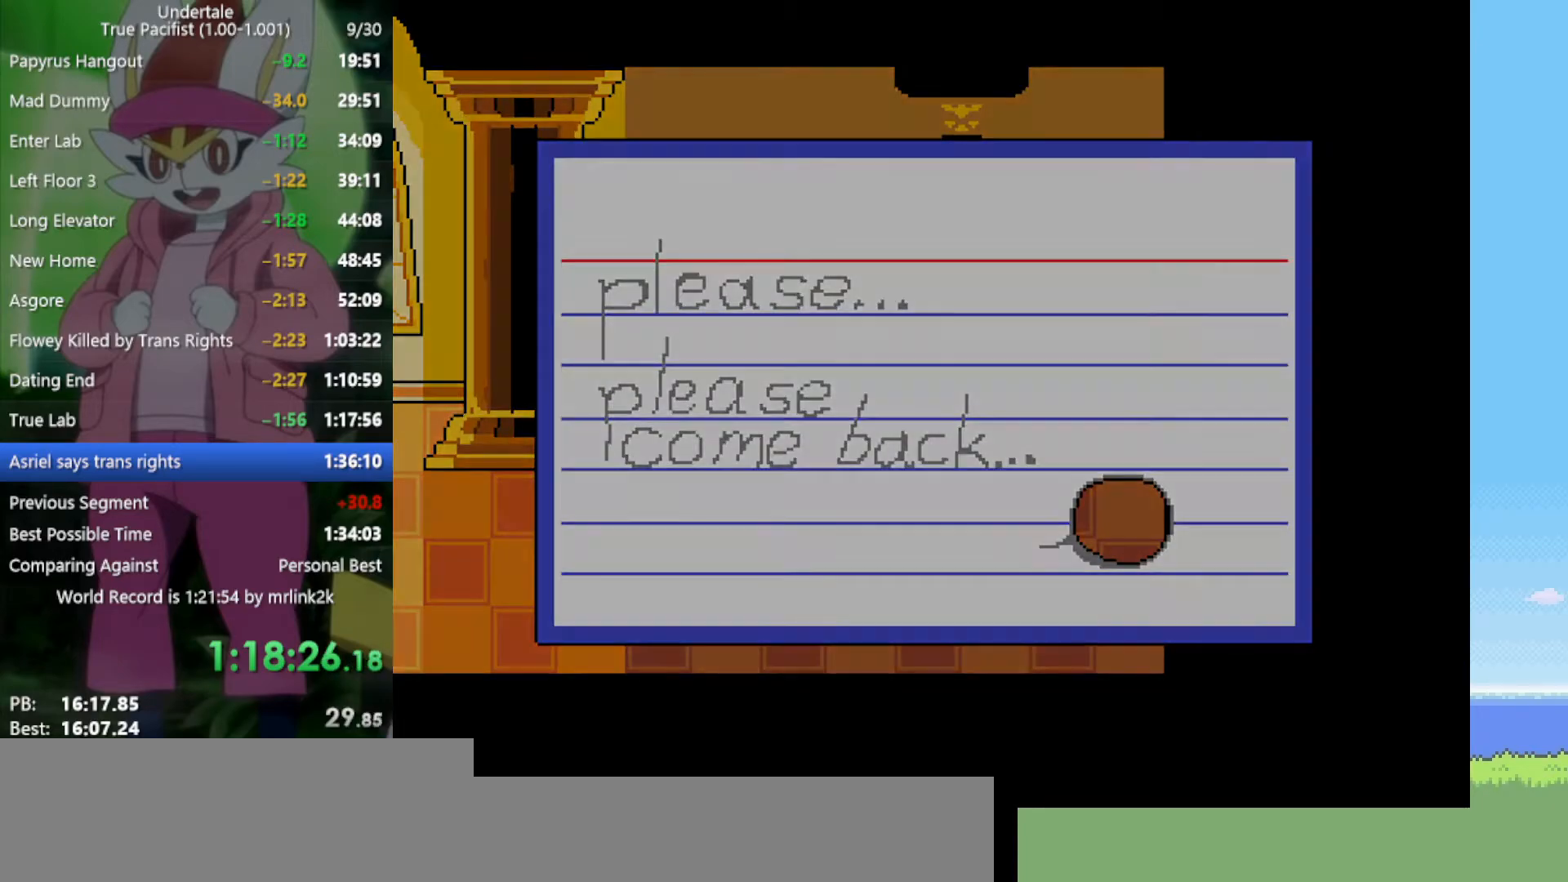
{"keys": ["up"], "events": [[17, "z", "down"], [50, "z", "up"], [100, "z", "down"], [150, "z", "up"], [233, "z", "down"], [283, "z", "up"], [333, "z", "down"], [367, "z", "up"], [417, "up", "down"]]}
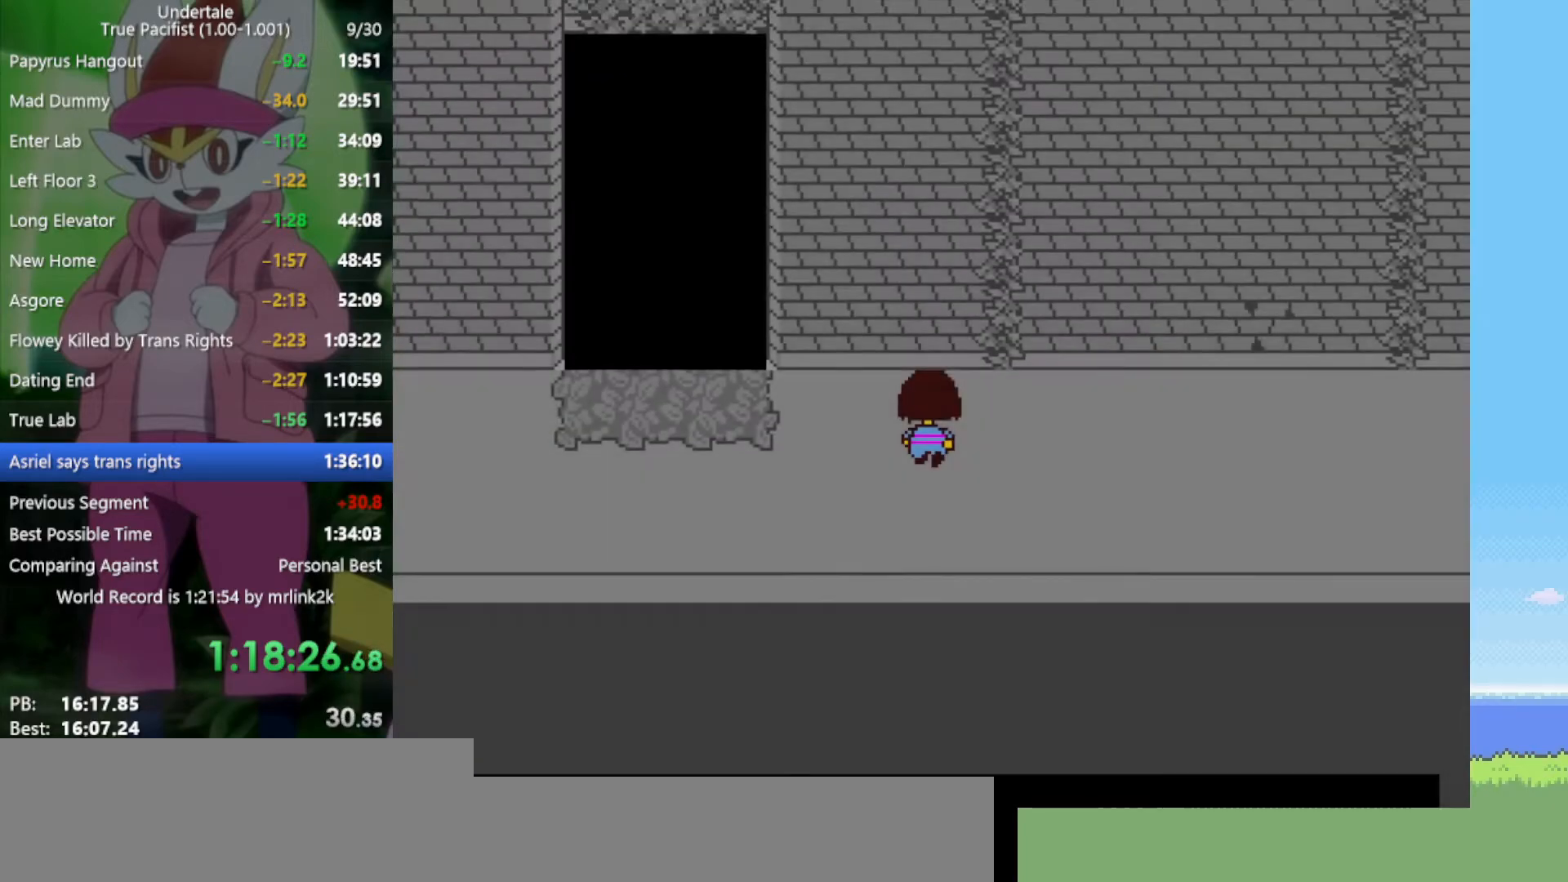
{"keys": ["left"], "events": [[50, "left", "down"], [50, "up", "up"]]}
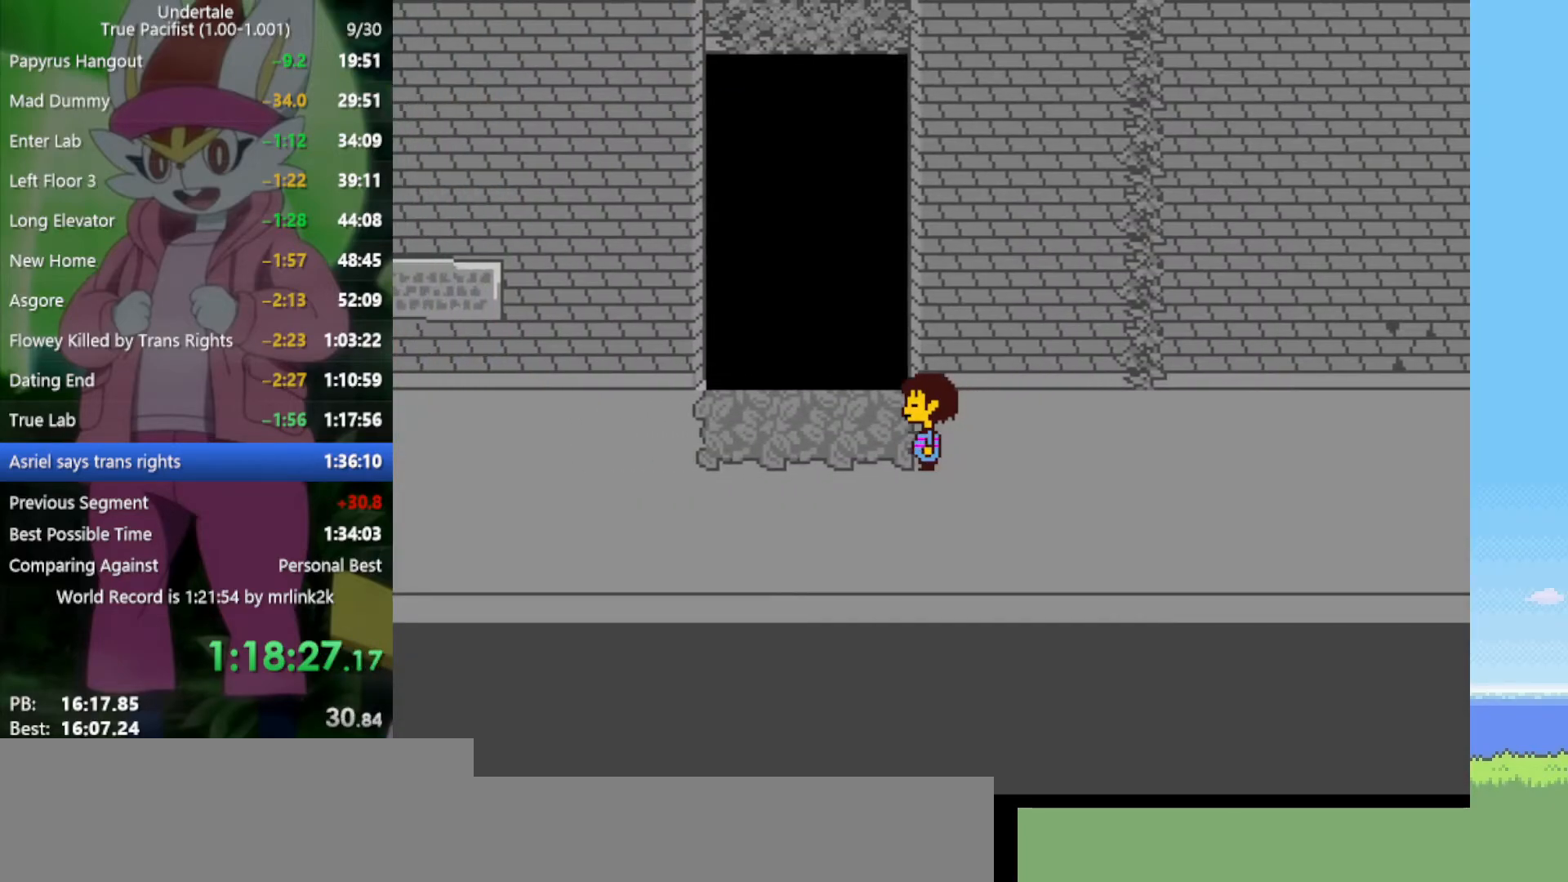
{"keys": ["right"], "events": [[150, "up", "down"], [233, "left", "up"], [383, "right", "down"], [417, "up", "up"]]}
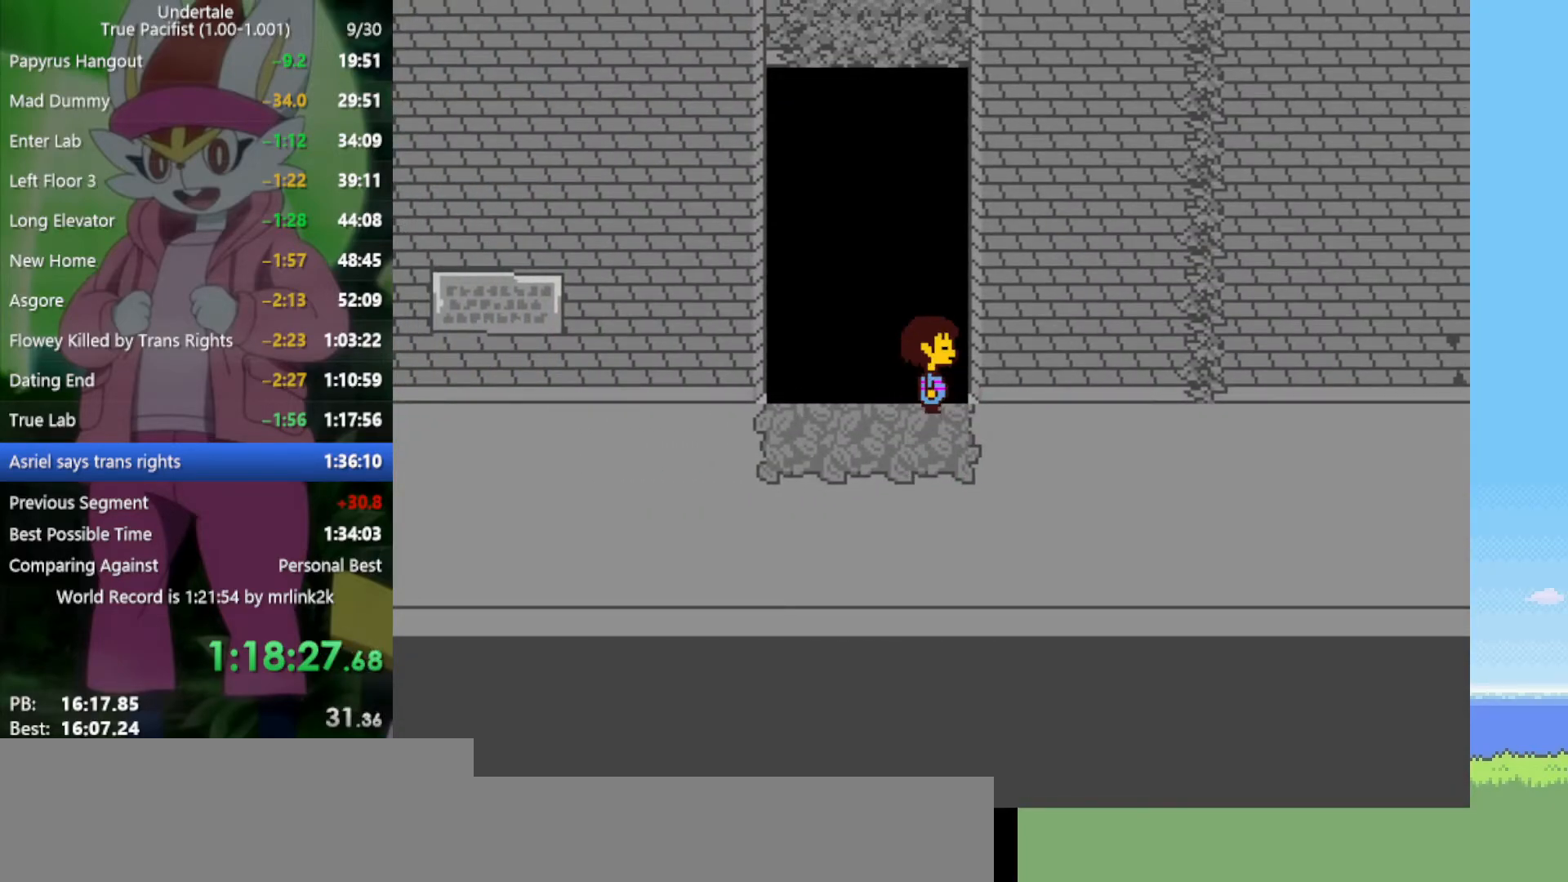
{"keys": ["right", "up", "z"], "events": [[100, "right", "up"], [283, "c", "down"], [333, "c", "up"], [333, "right", "down"], [333, "up", "down"], [467, "z", "down"]]}
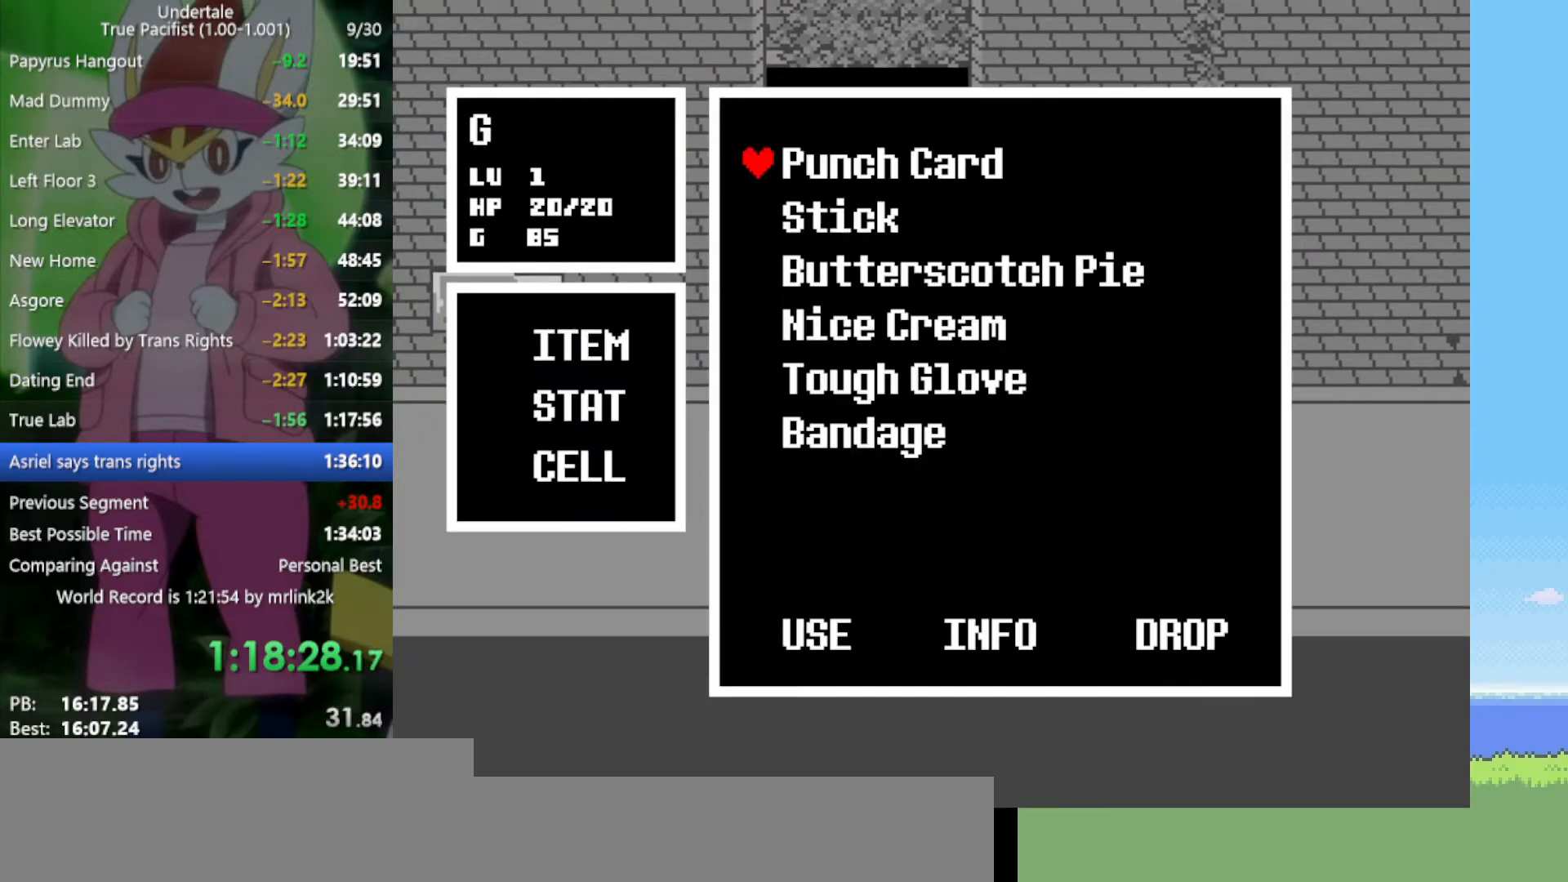
{"keys": [], "events": [[17, "z", "up"], [117, "z", "down"], [150, "z", "up"], [200, "z", "down"], [250, "z", "up"], [300, "right", "up"], [300, "up", "up"], [333, "z", "down"], [383, "z", "up"], [433, "z", "down"], [467, "z", "up"]]}
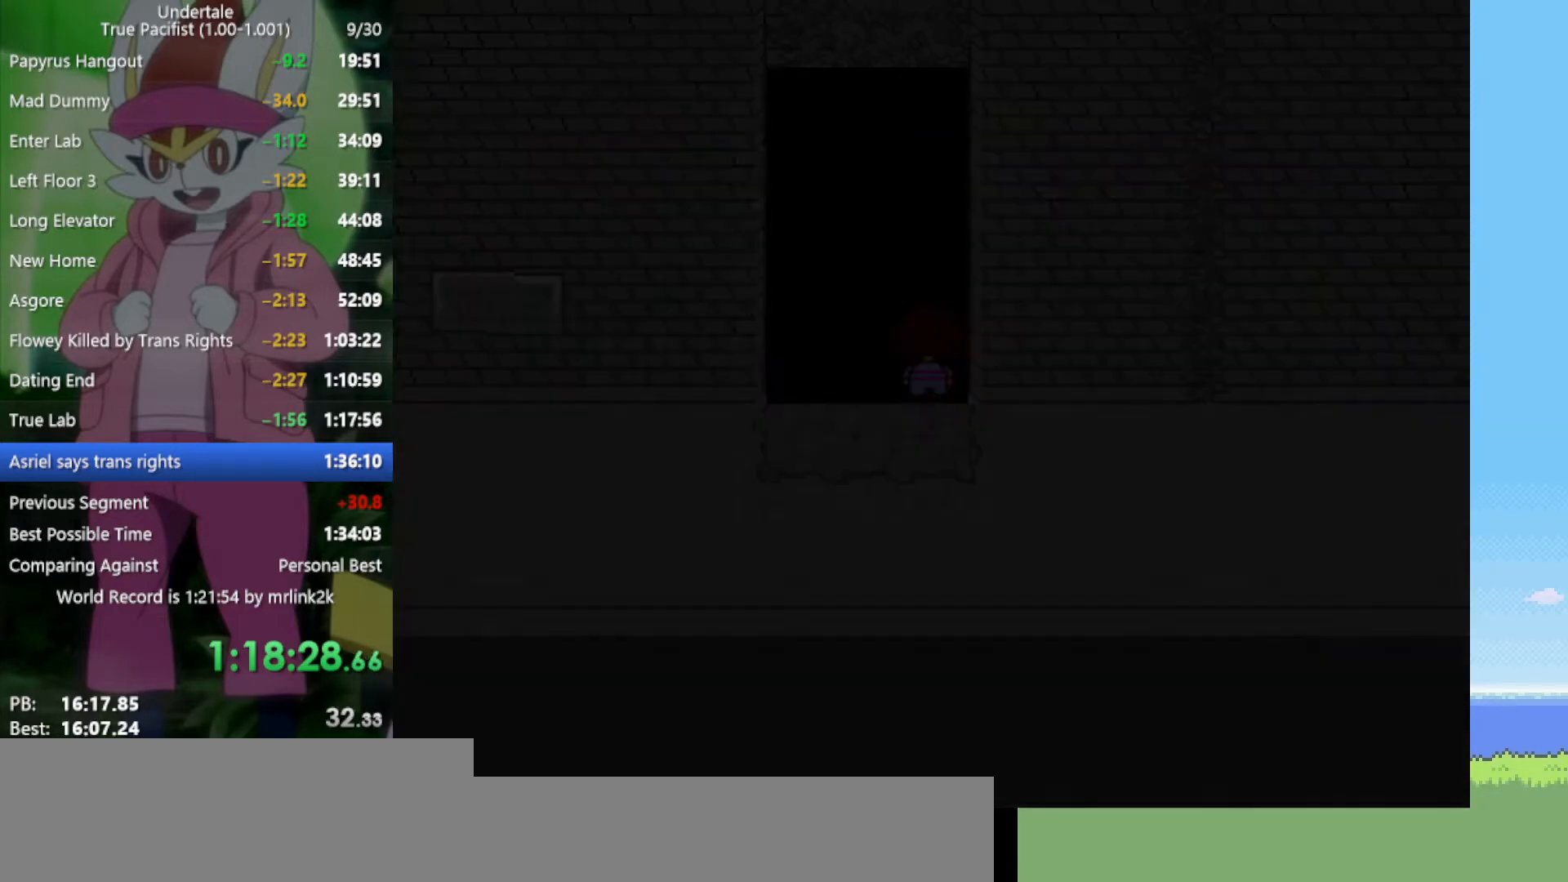
{"keys": ["z"], "events": [[17, "z", "down"], [67, "z", "up"], [167, "z", "down"], [200, "z", "up"], [250, "z", "down"], [333, "z", "up"], [433, "z", "down"]]}
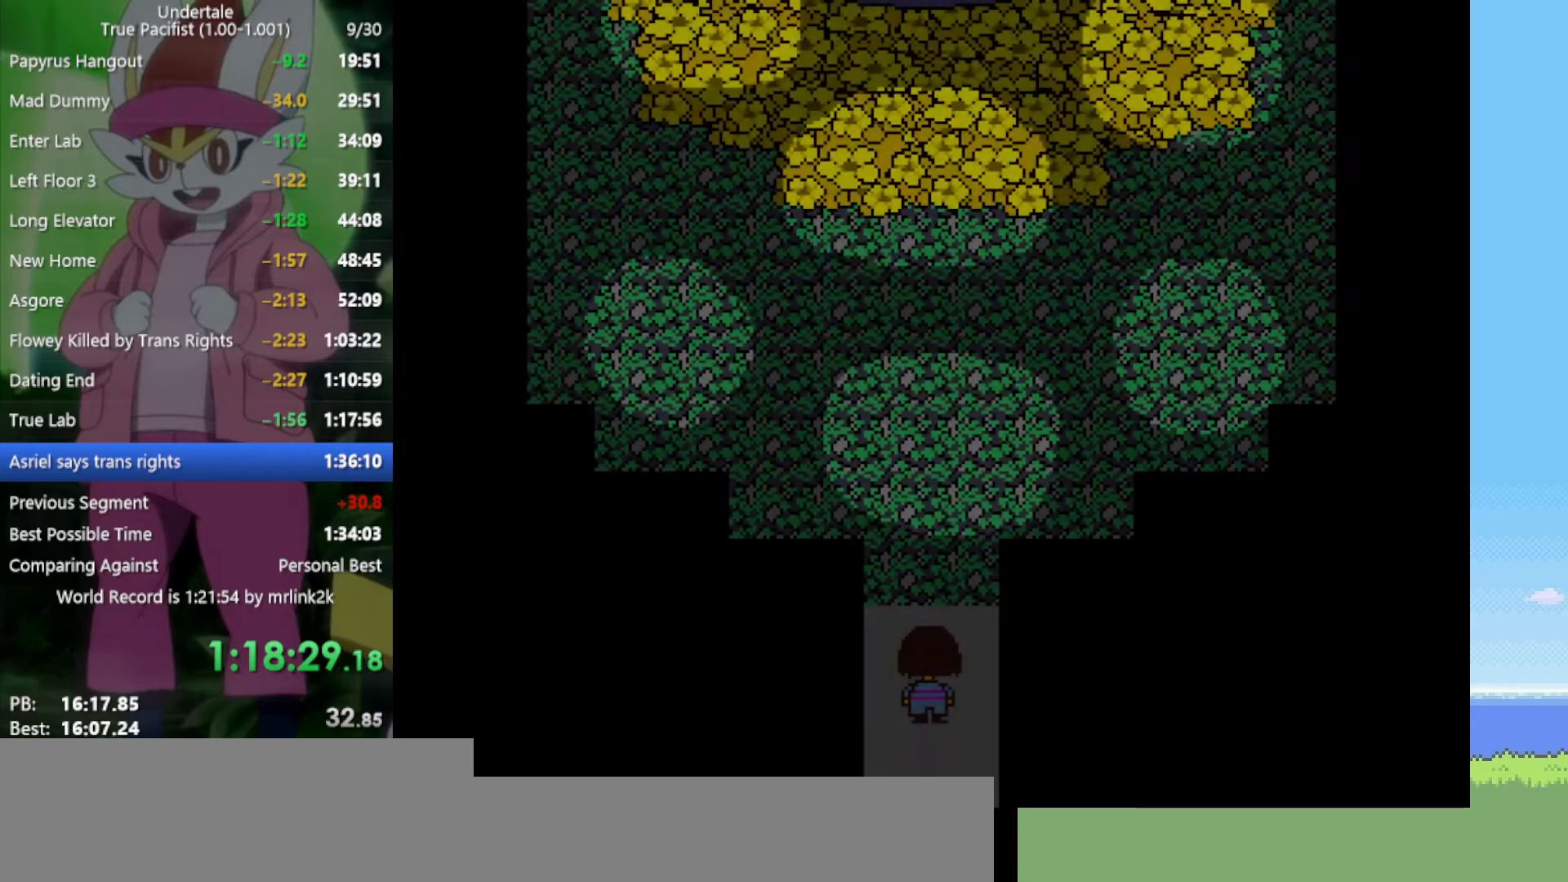
{"keys": [], "events": [[17, "z", "up"], [250, "down", "down"], [483, "down", "up"]]}
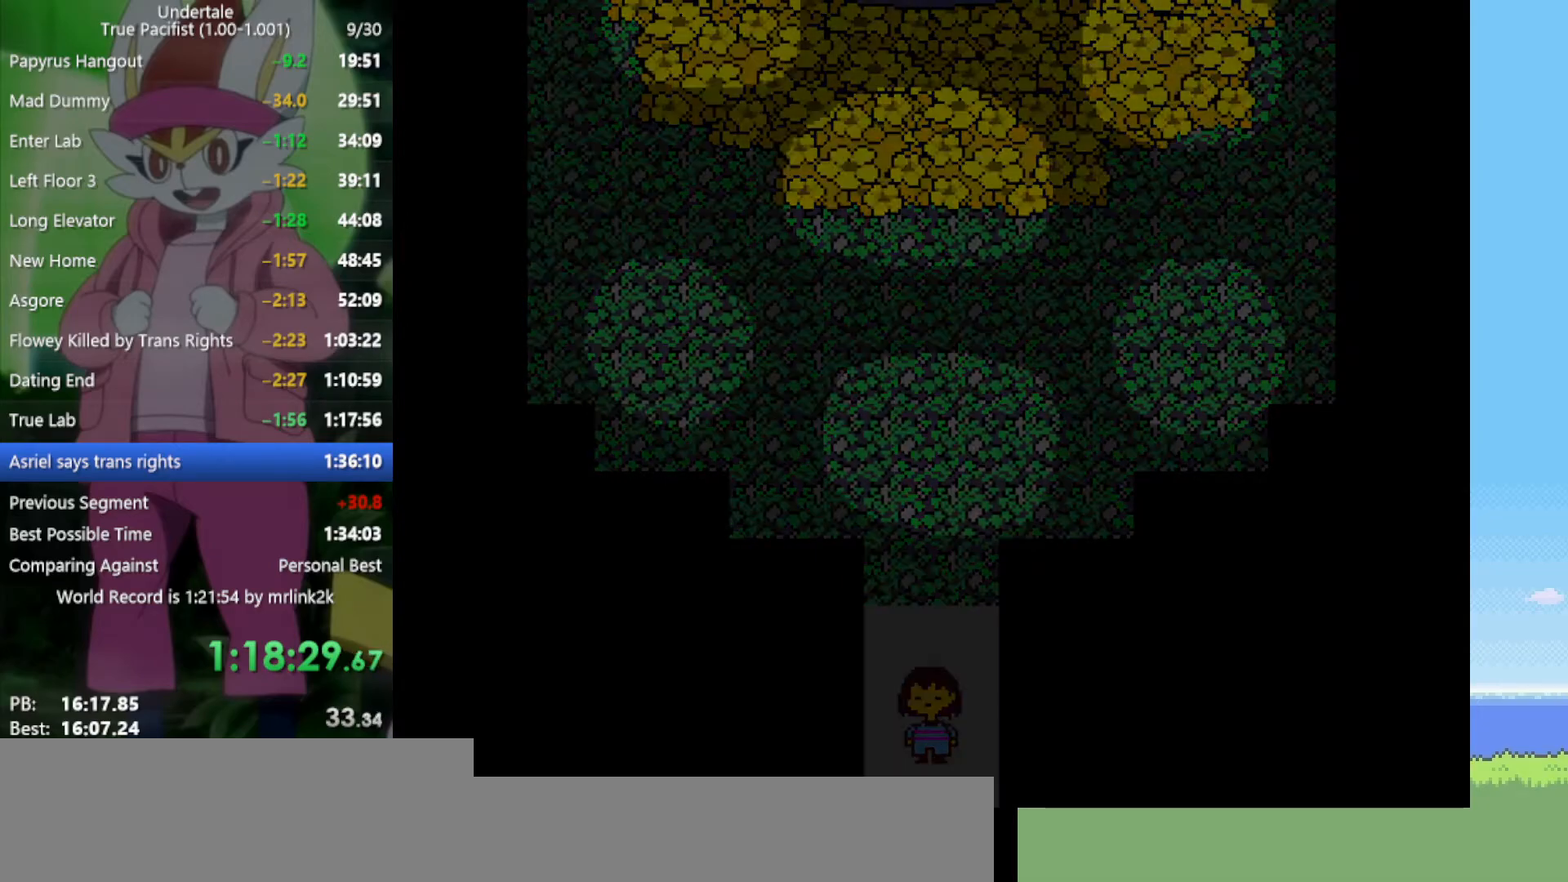
{"keys": ["up"], "events": [[400, "up", "down"]]}
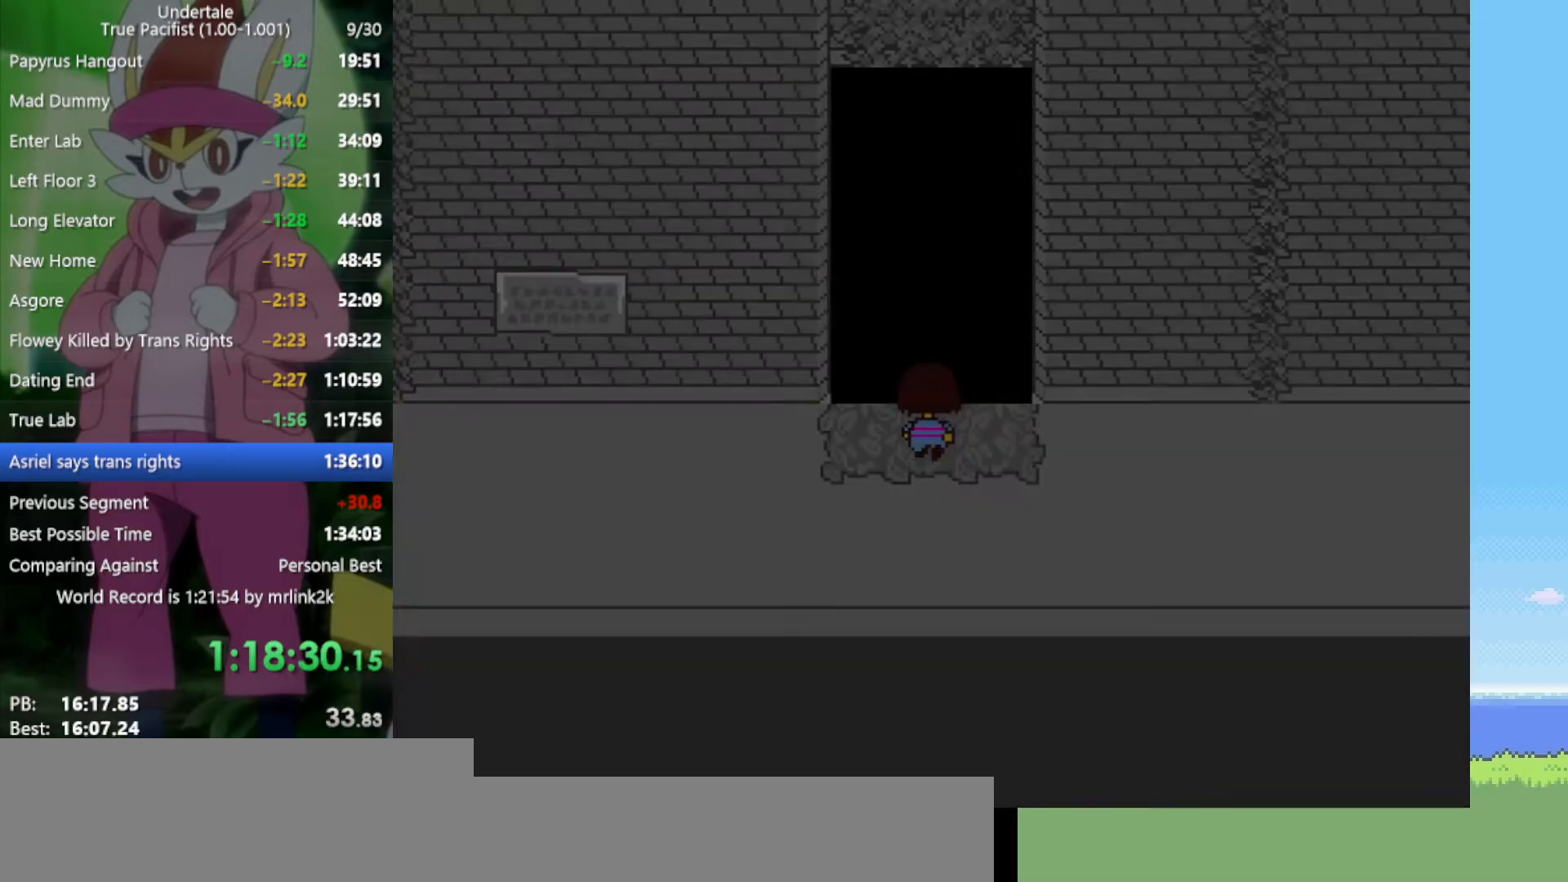
{"keys": [], "events": [[167, "right", "down"], [167, "up", "up"], [483, "right", "up"]]}
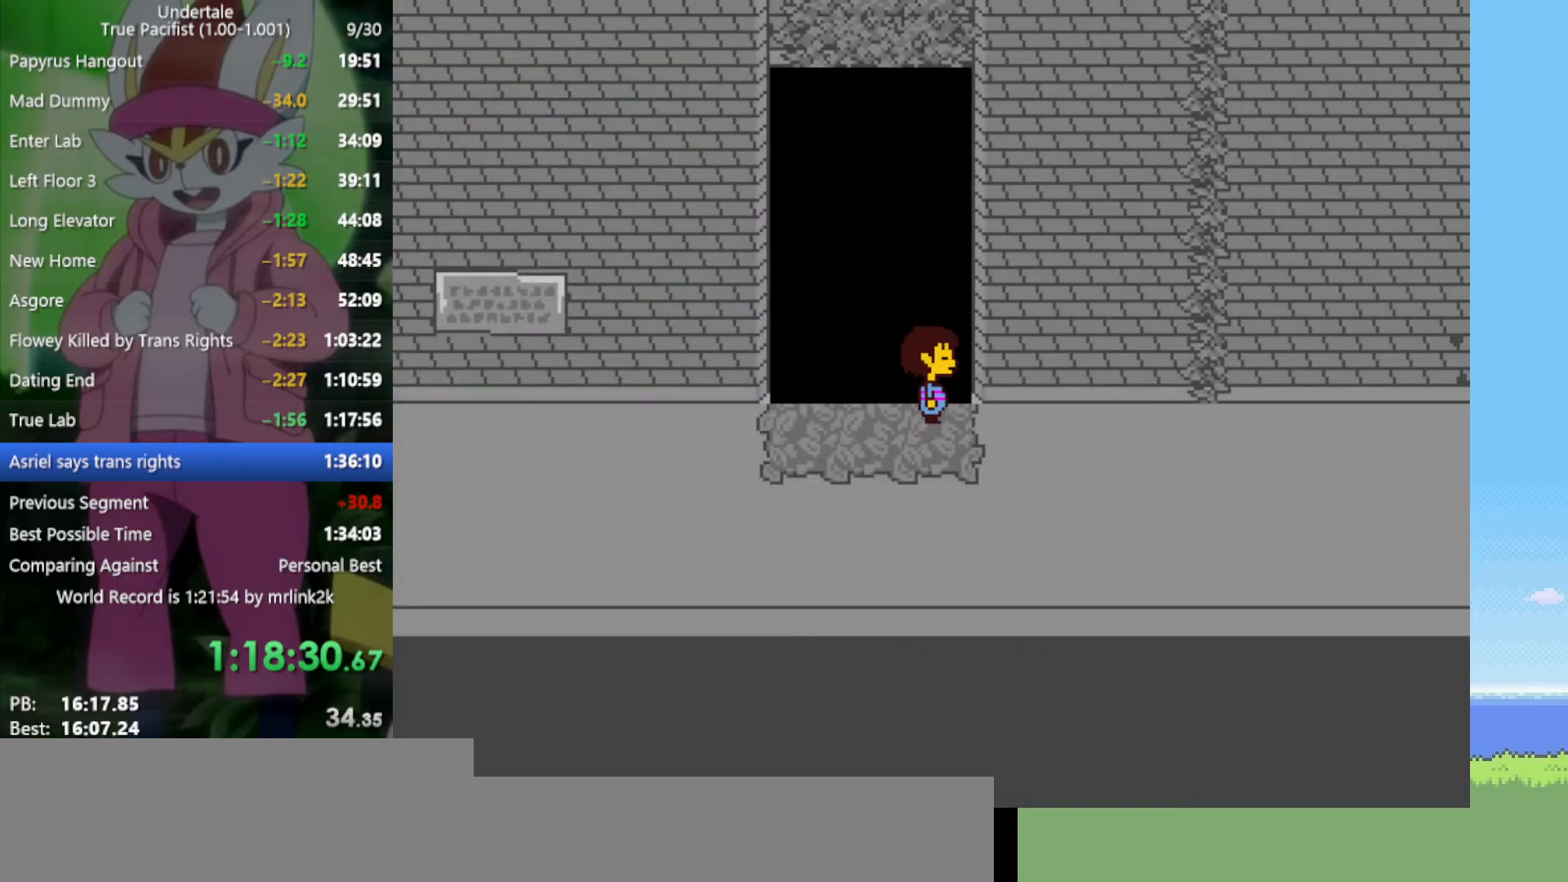
{"keys": [], "events": [[133, "up", "down"], [167, "up", "up"], [350, "right", "down"], [500, "right", "up"]]}
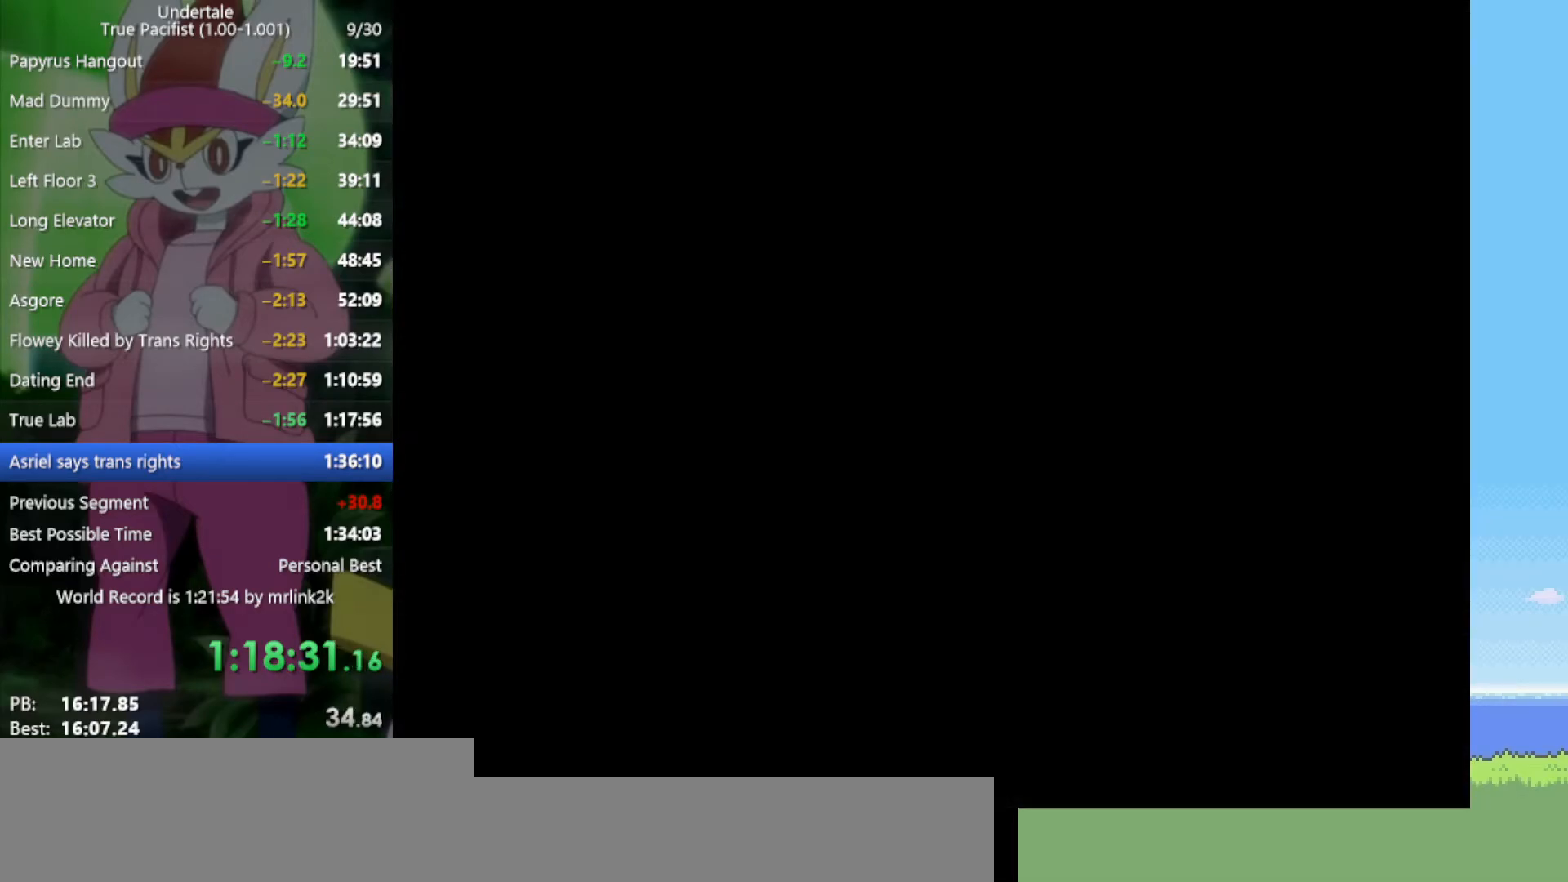
{"keys": [], "events": [[183, "down", "down"], [500, "down", "up"]]}
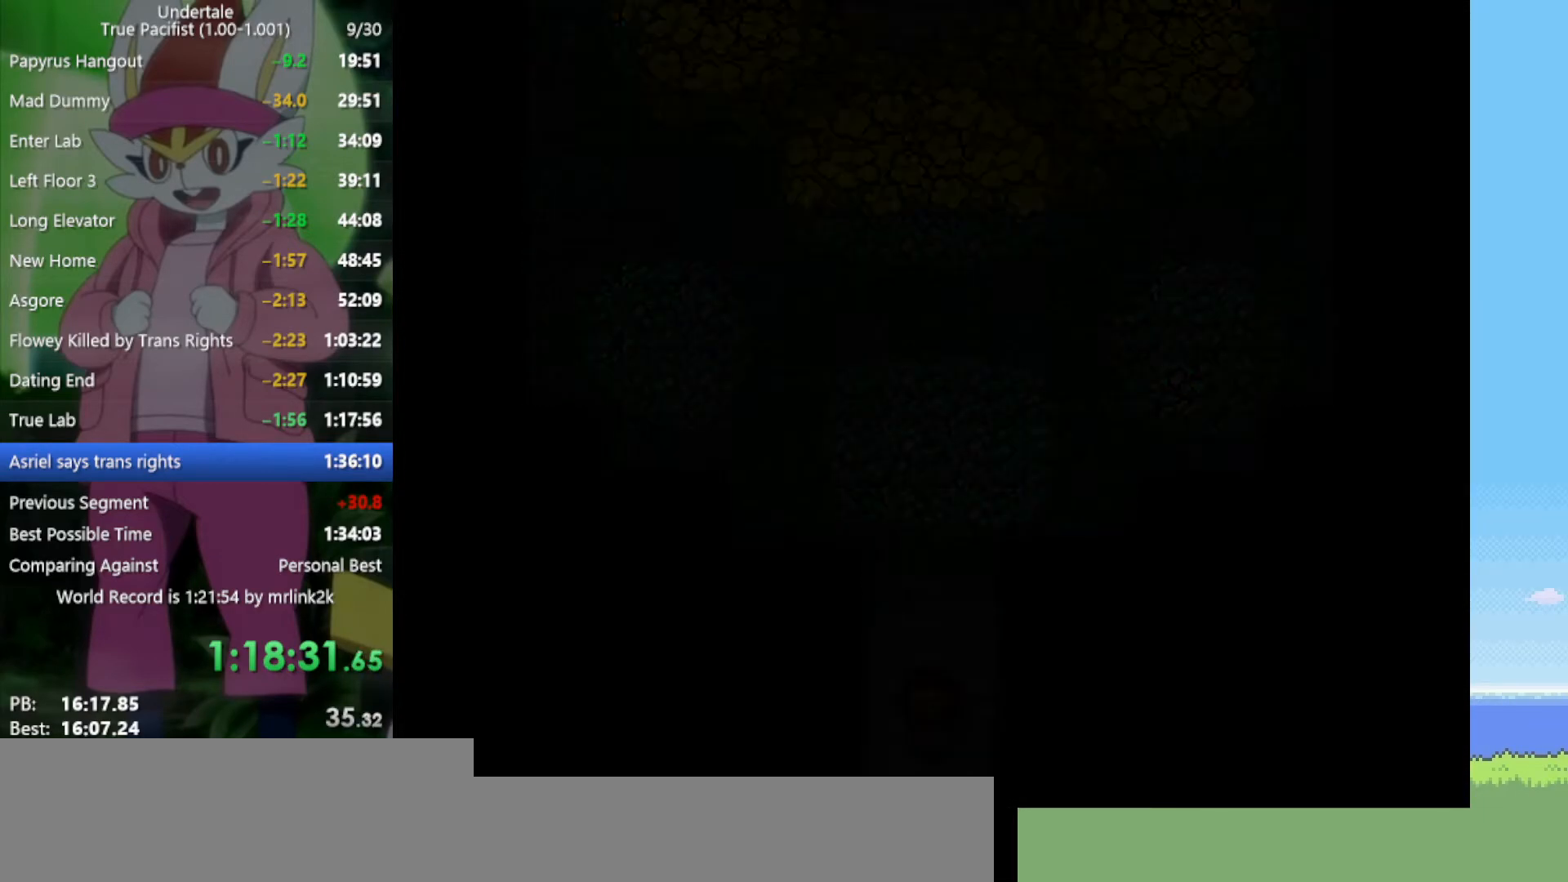
{"keys": [], "events": [[183, "up", "down"], [500, "up", "up"]]}
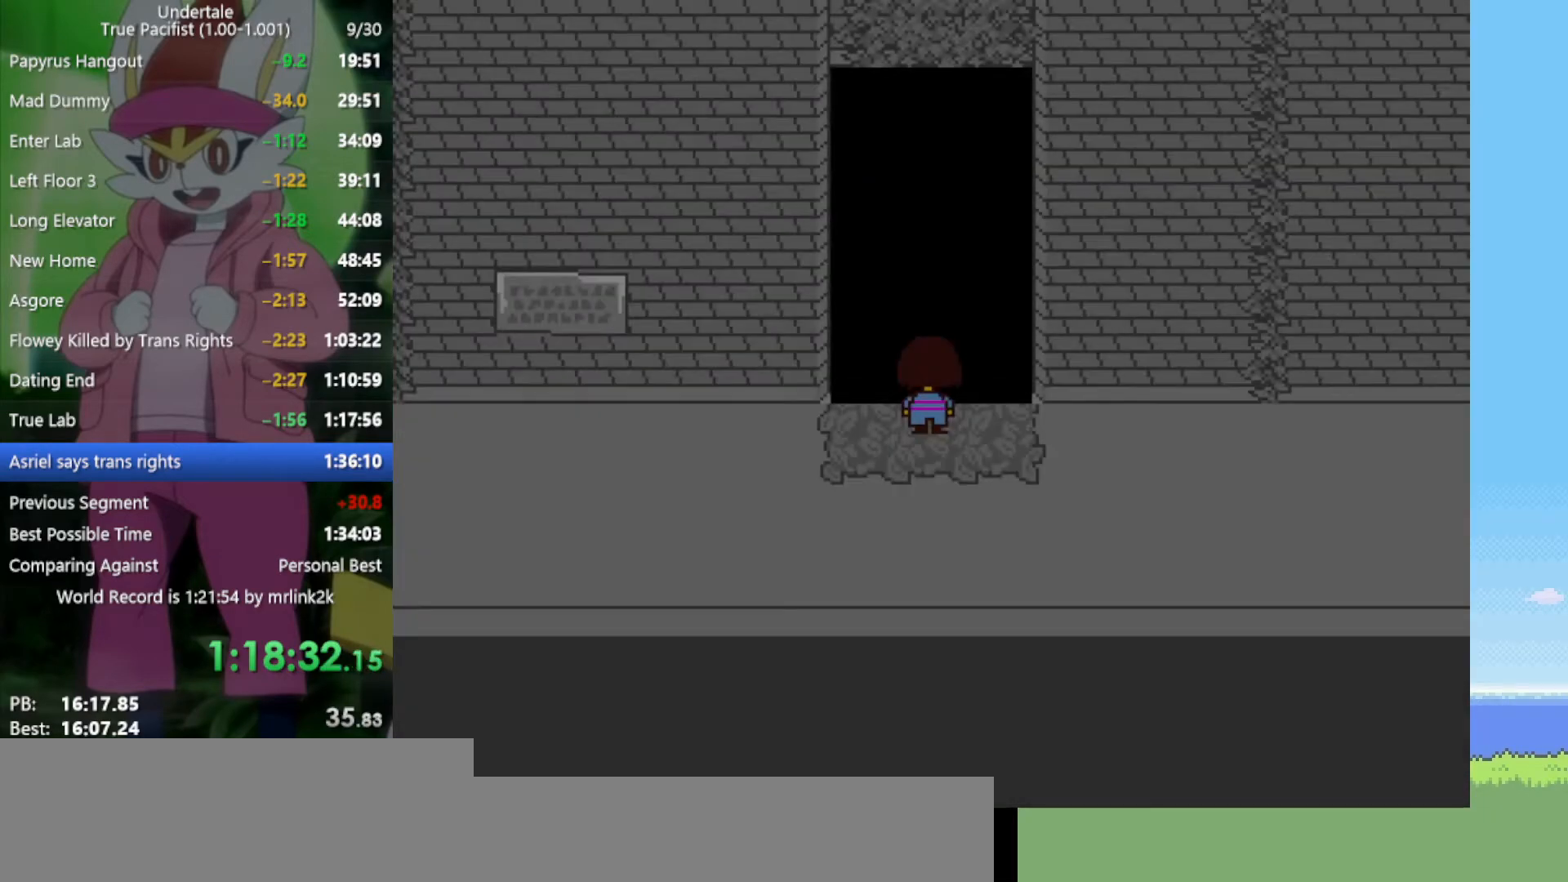
{"keys": [], "events": [[133, "right", "down"], [267, "right", "up"], [450, "up", "down"], [500, "up", "up"]]}
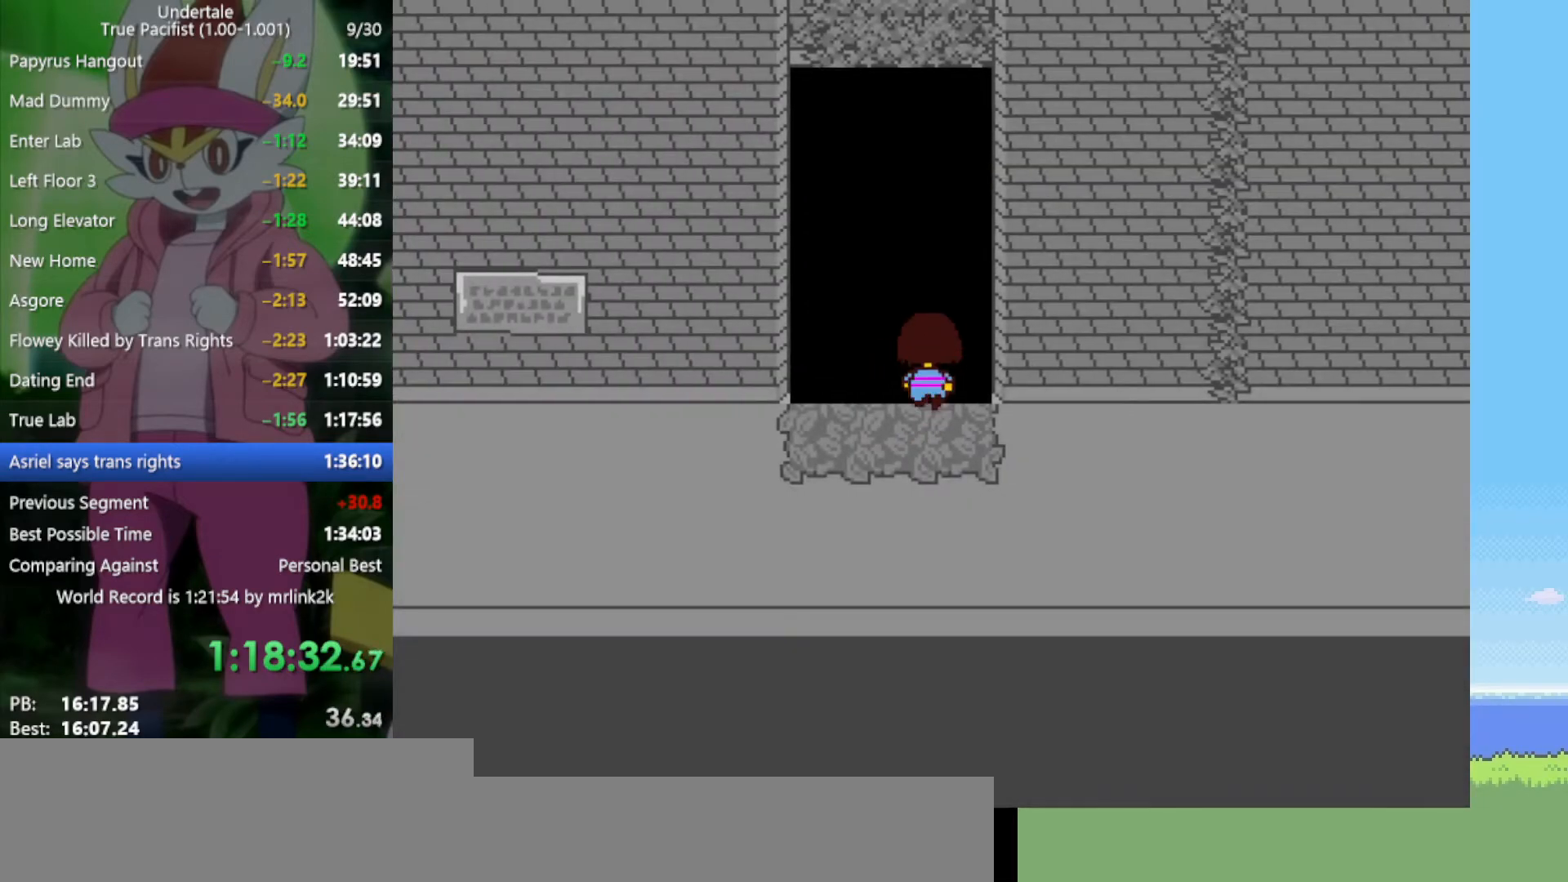
{"keys": ["c"], "events": [[233, "right", "down"], [317, "right", "up"], [500, "c", "down"]]}
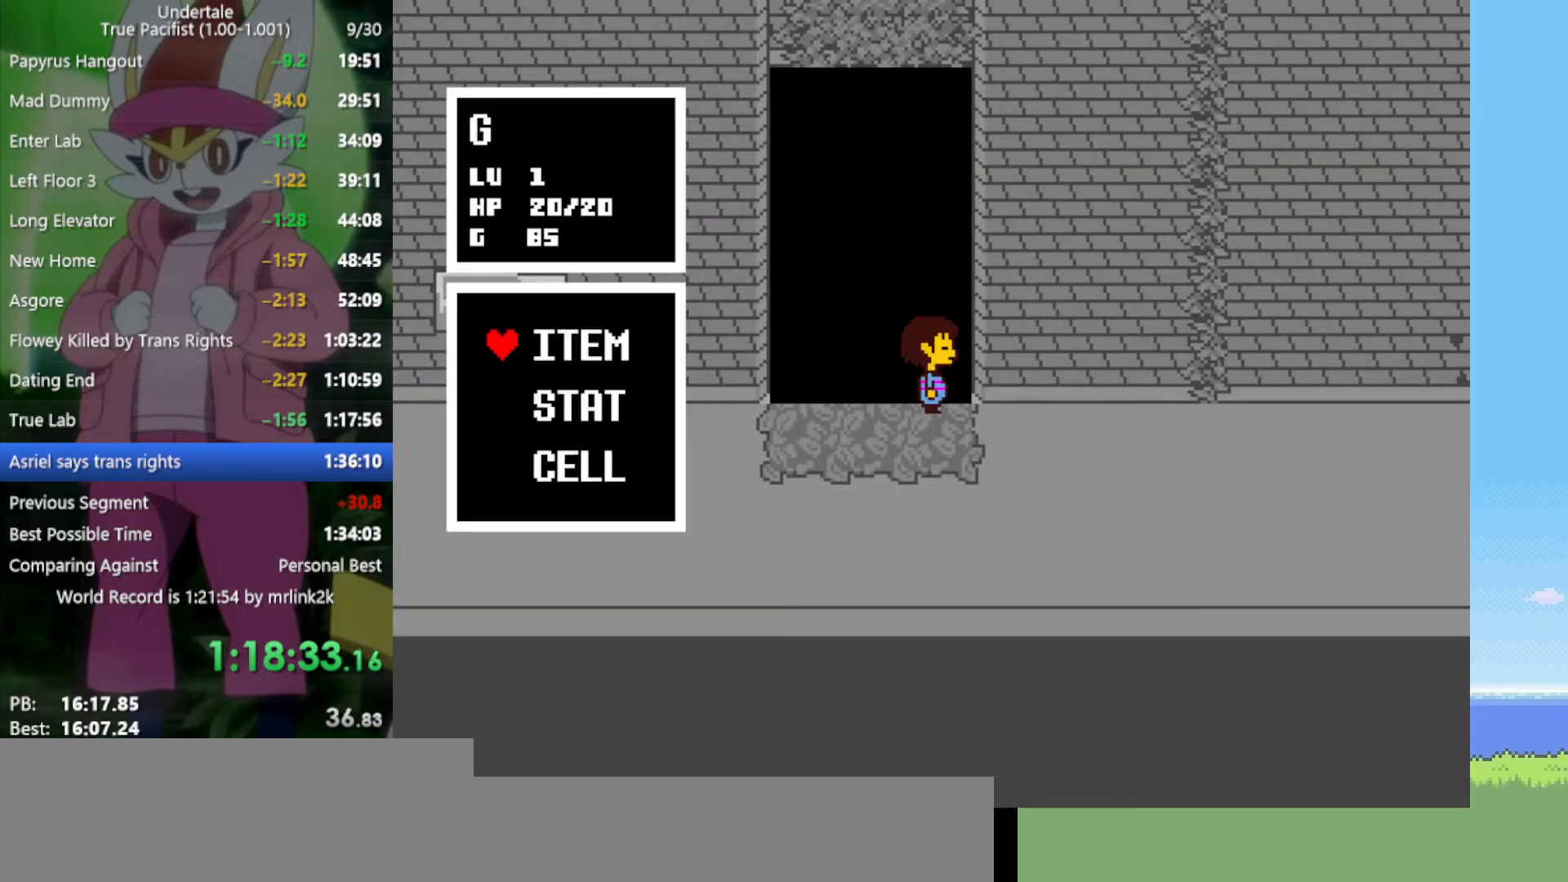
{"keys": ["c"], "events": [[267, "c", "up"], [450, "c", "down"]]}